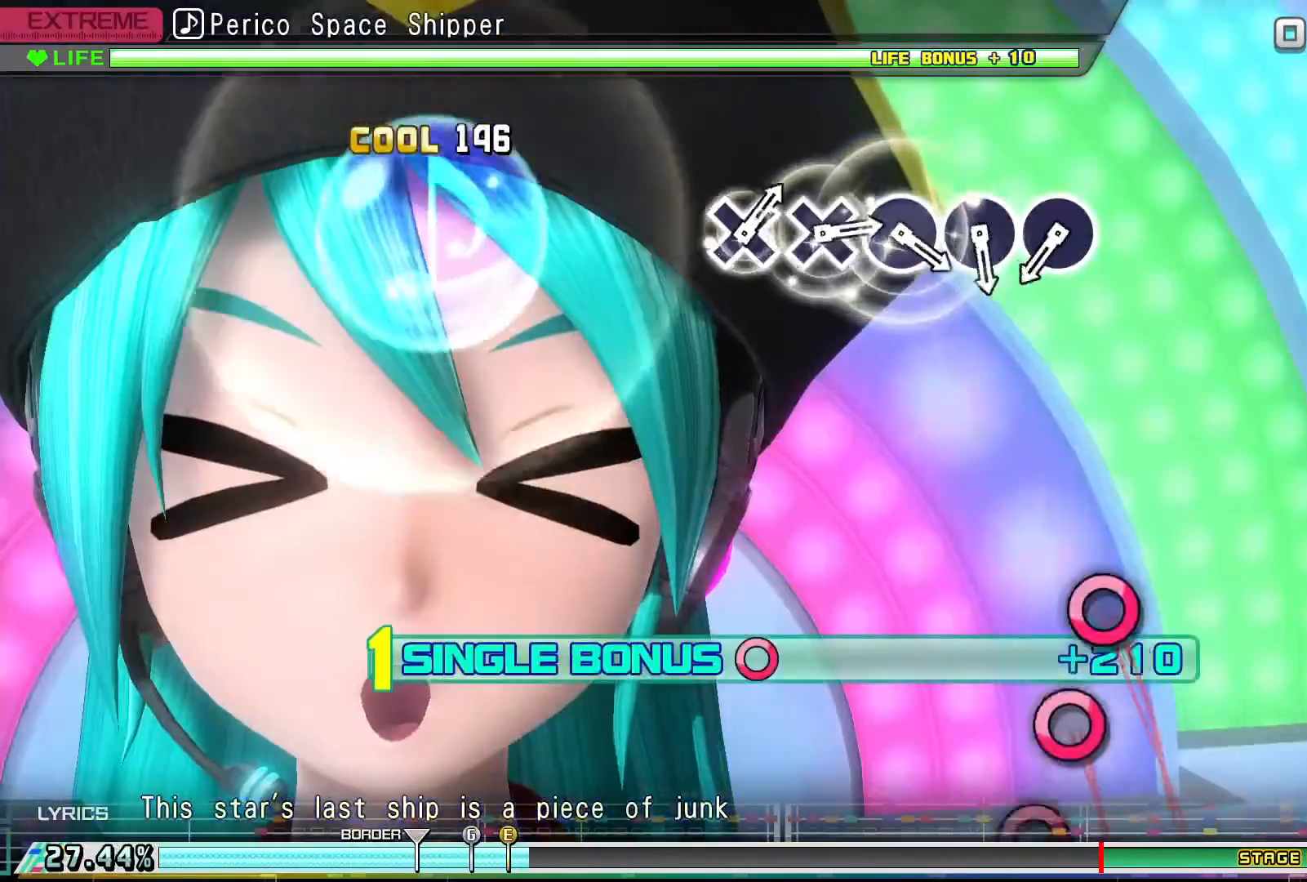
Gameplay with a controller (PlayStation layout); each line is a JSON object with the inputs held at the frame after it. "events" lists button and stick changes between this image and that frame as [ms after this image, input, new state], when the widget could be followed in between. Not read: left_stick right_stick.
{"buttons": ["CIRCLE"], "events": []}
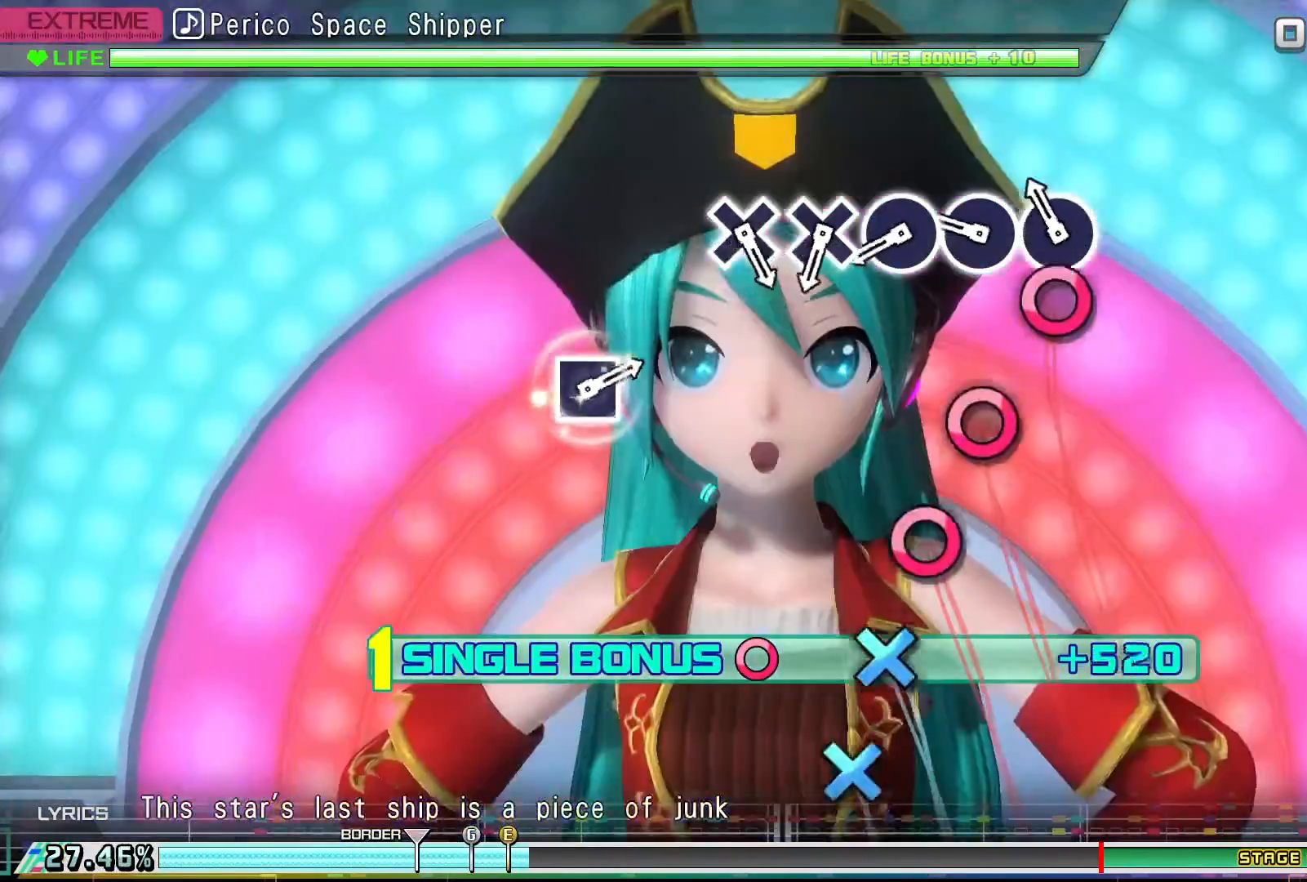
{"buttons": [], "events": [[67, "CIRCLE", "up"], [167, "CIRCLE", "down"], [267, "CIRCLE", "up"], [367, "CIRCLE", "down"], [433, "CIRCLE", "up"]]}
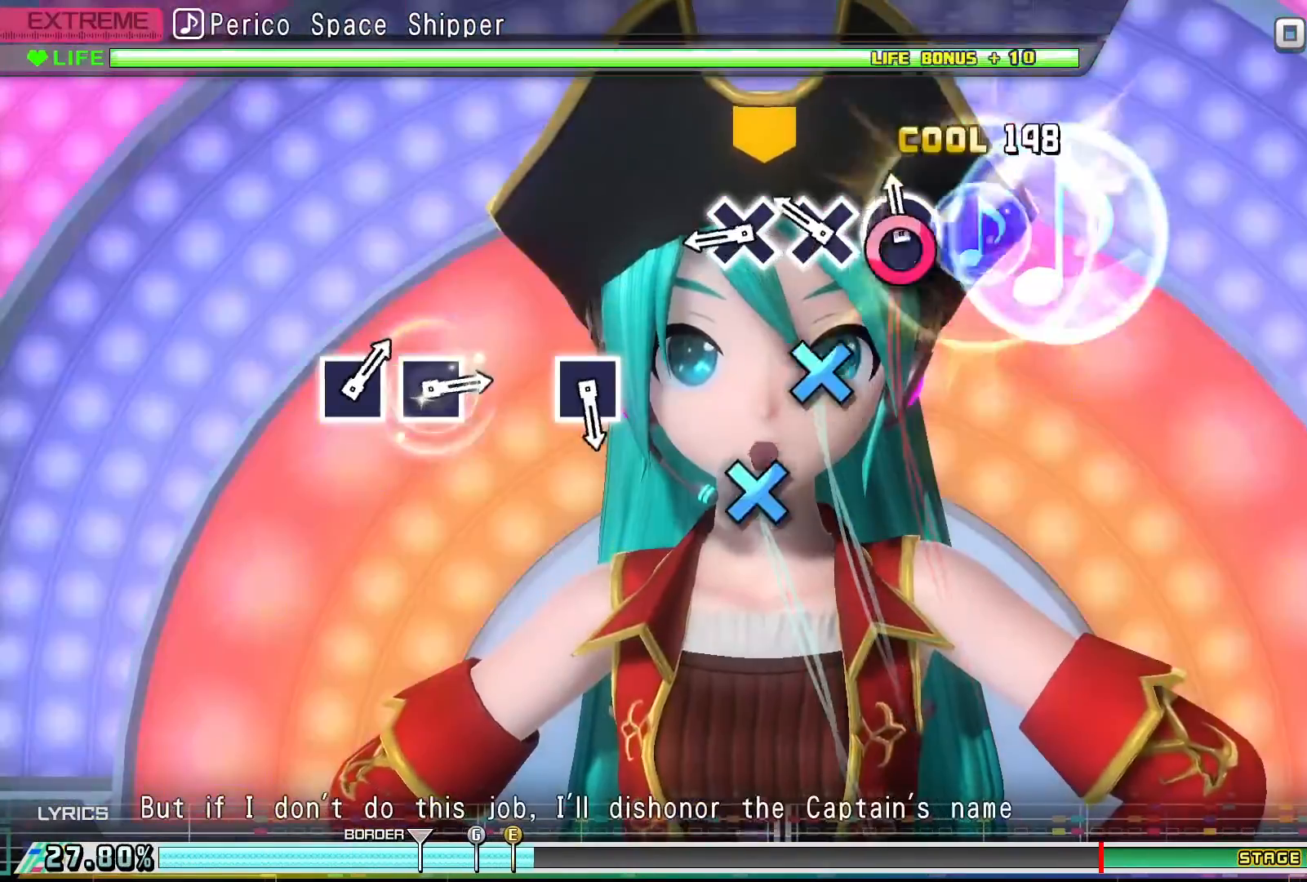
{"buttons": ["CROSS"], "events": [[67, "CIRCLE", "down"], [167, "CIRCLE", "up"], [267, "CROSS", "down"], [333, "CROSS", "up"], [433, "CROSS", "down"]]}
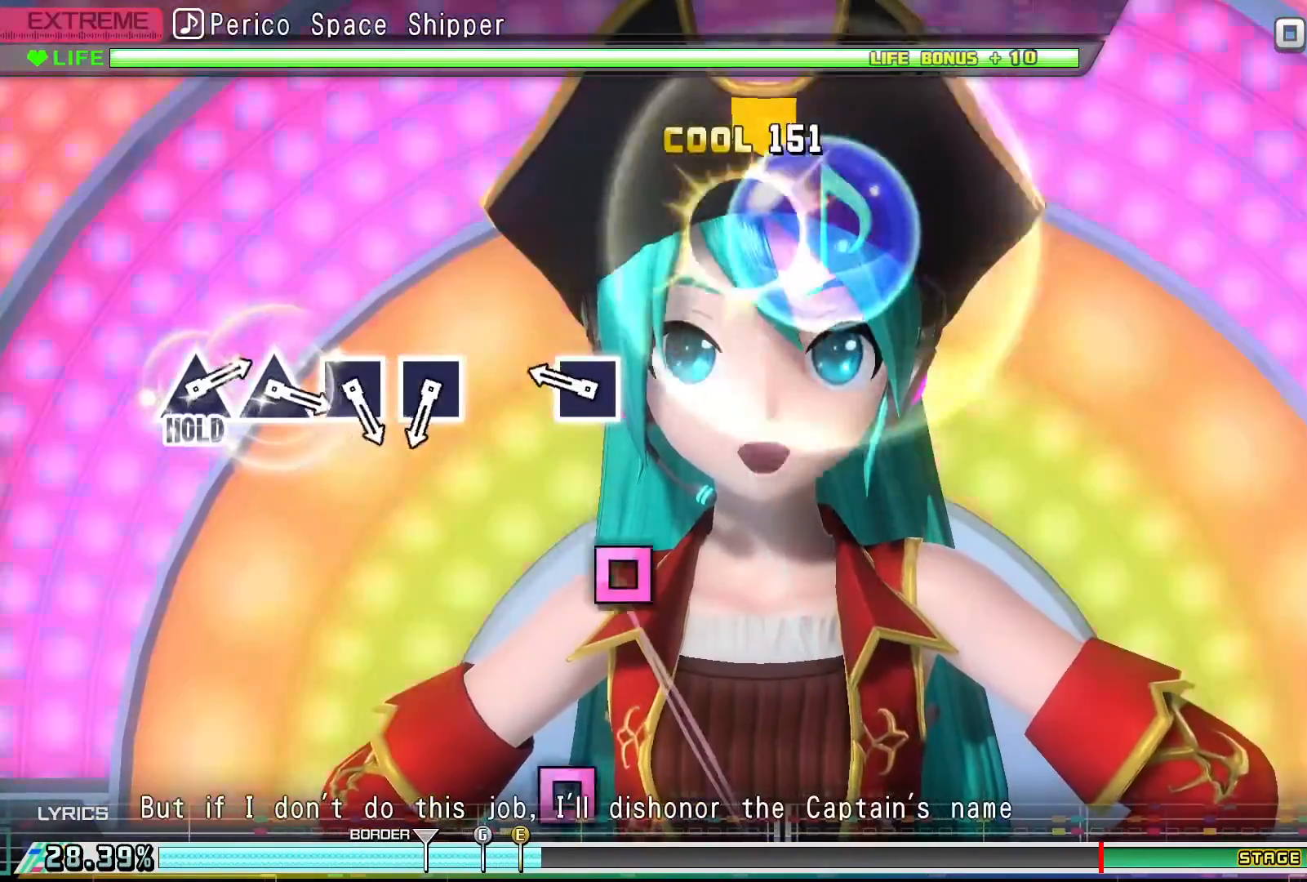
{"buttons": [], "events": [[67, "CROSS", "up"], [367, "SQUARE", "down"], [467, "SQUARE", "up"]]}
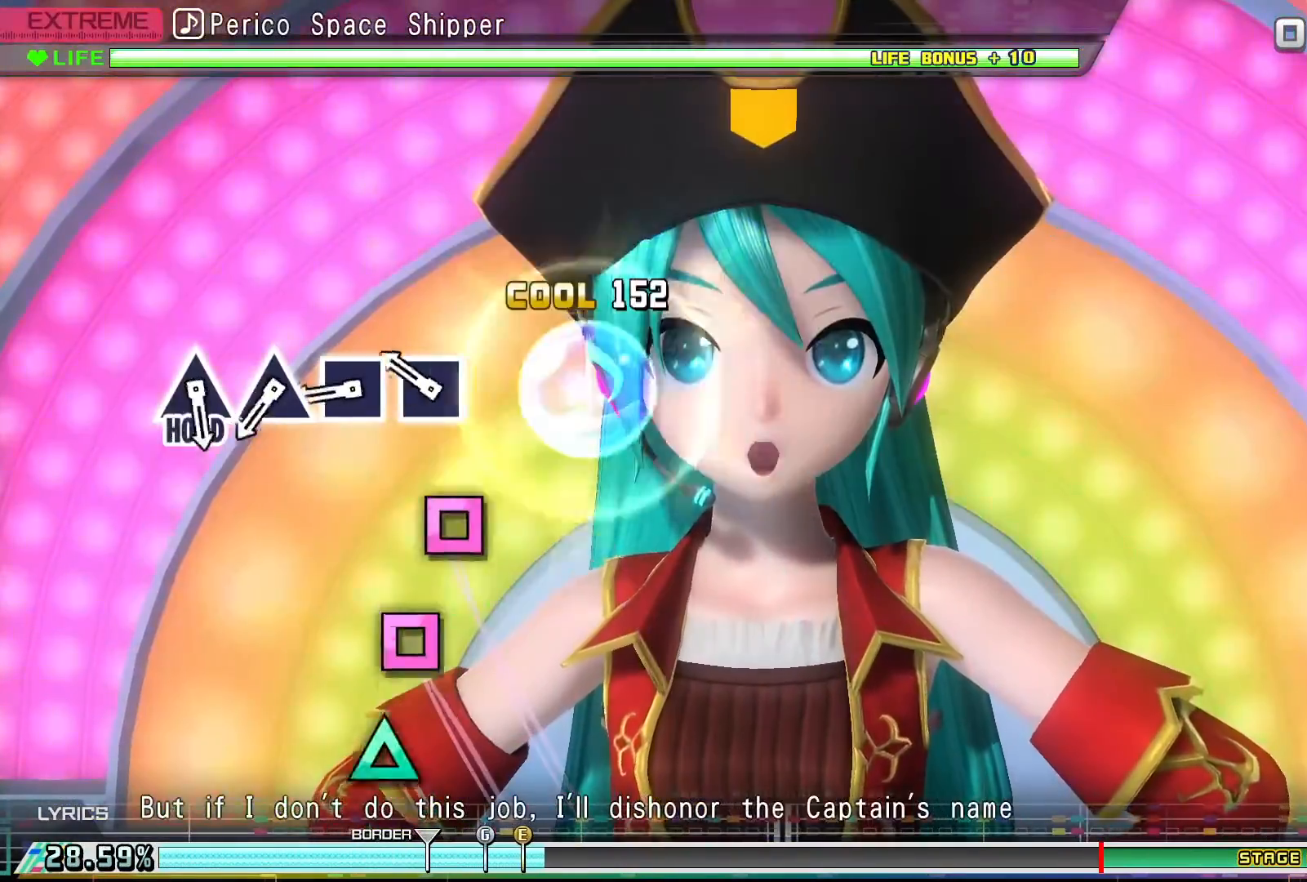
{"buttons": ["SQUARE"], "events": [[267, "SQUARE", "down"], [367, "SQUARE", "up"], [467, "SQUARE", "down"]]}
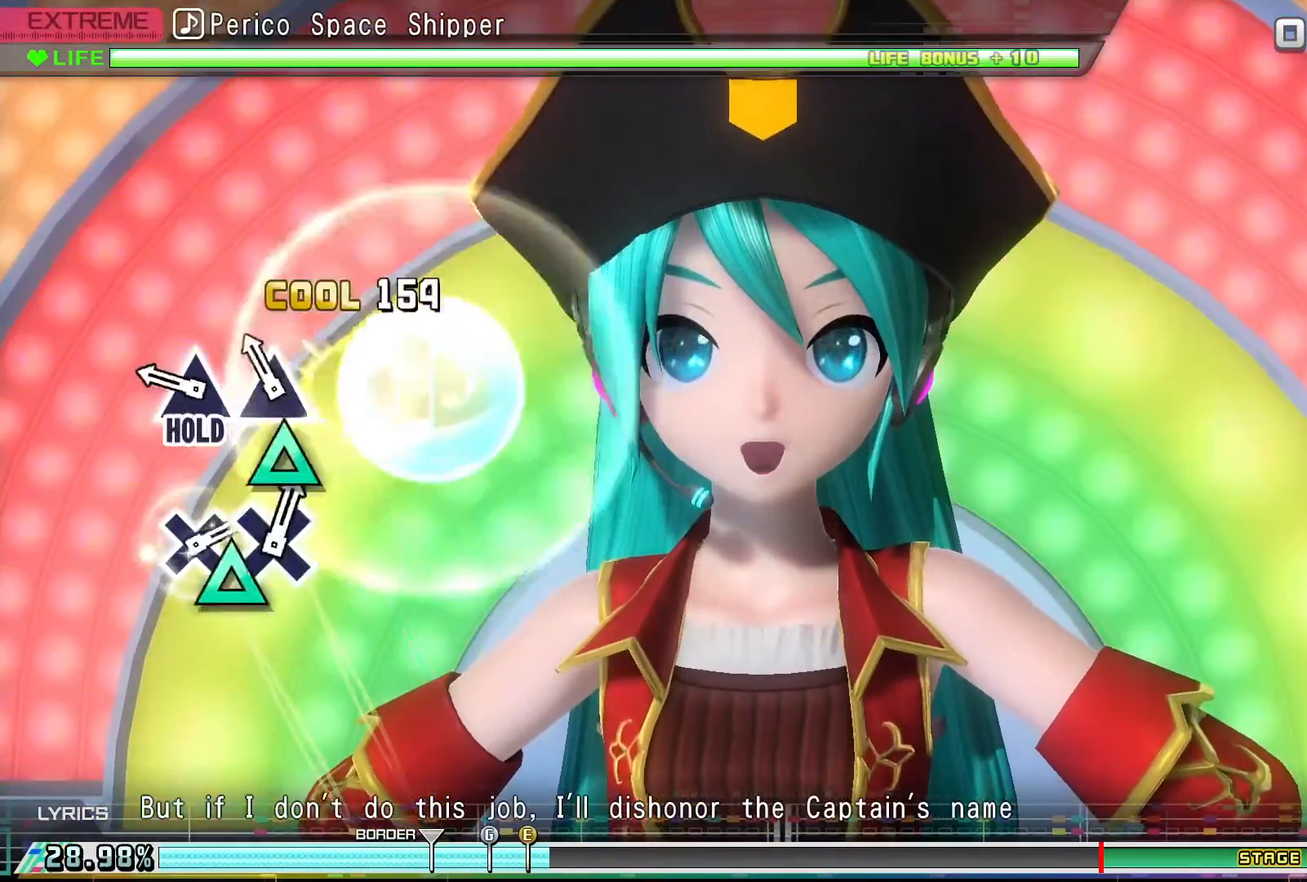
{"buttons": ["TRIANGLE"], "events": [[33, "SQUARE", "up"], [167, "TRIANGLE", "down"], [267, "TRIANGLE", "up"], [367, "TRIANGLE", "down"]]}
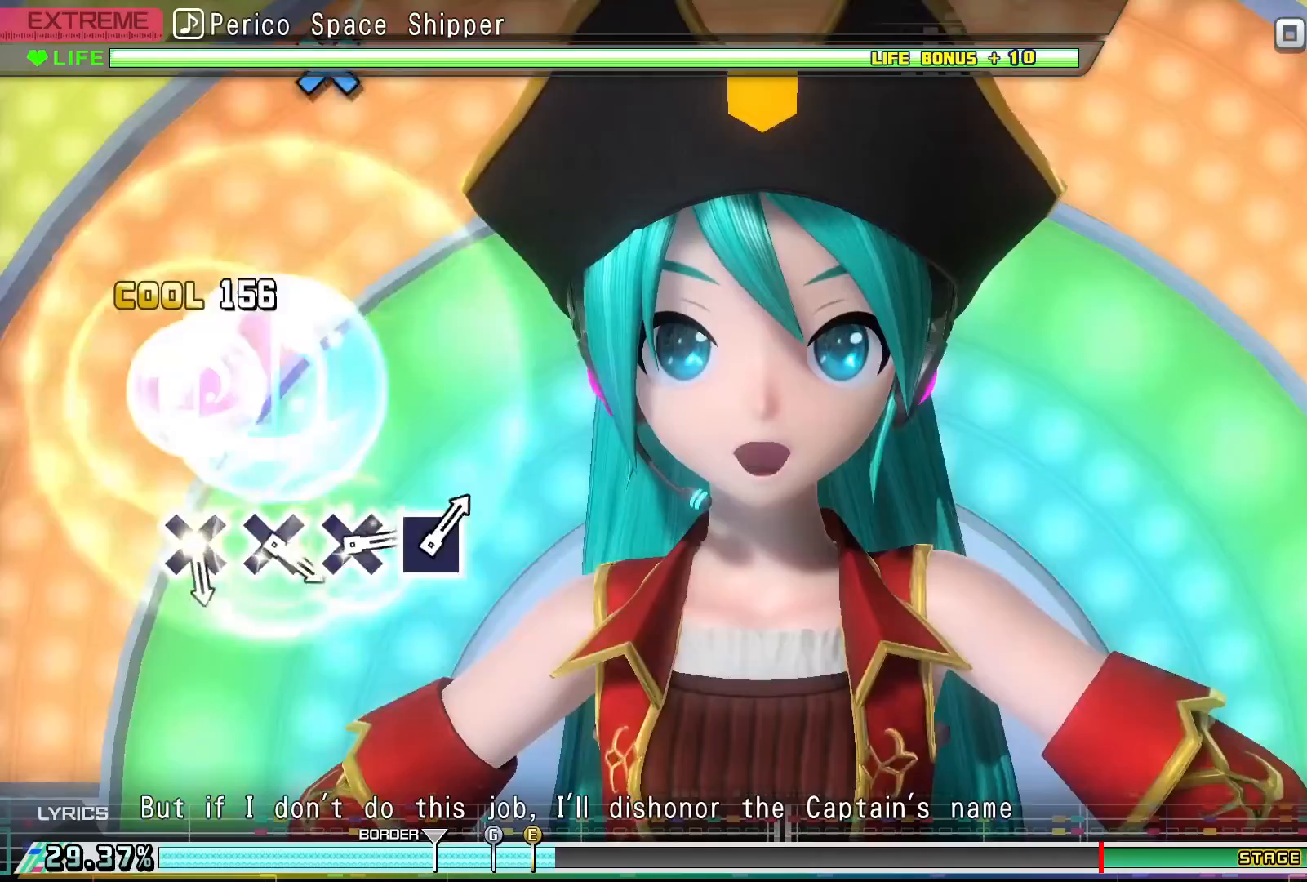
{"buttons": ["R2"], "events": [[300, "R2", "down"], [500, "TRIANGLE", "up"]]}
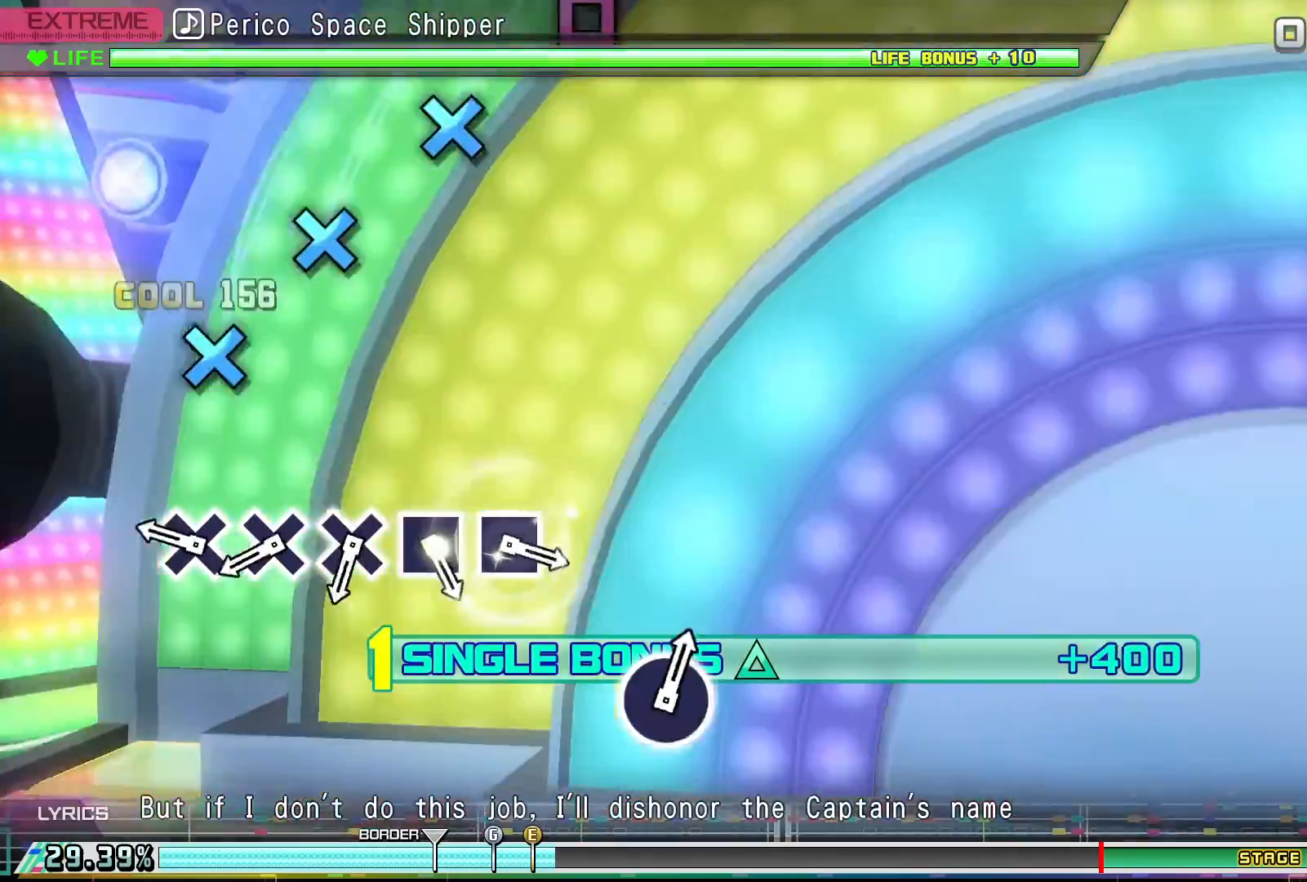
{"buttons": ["R2"], "events": [[367, "CROSS", "down"], [467, "CROSS", "up"]]}
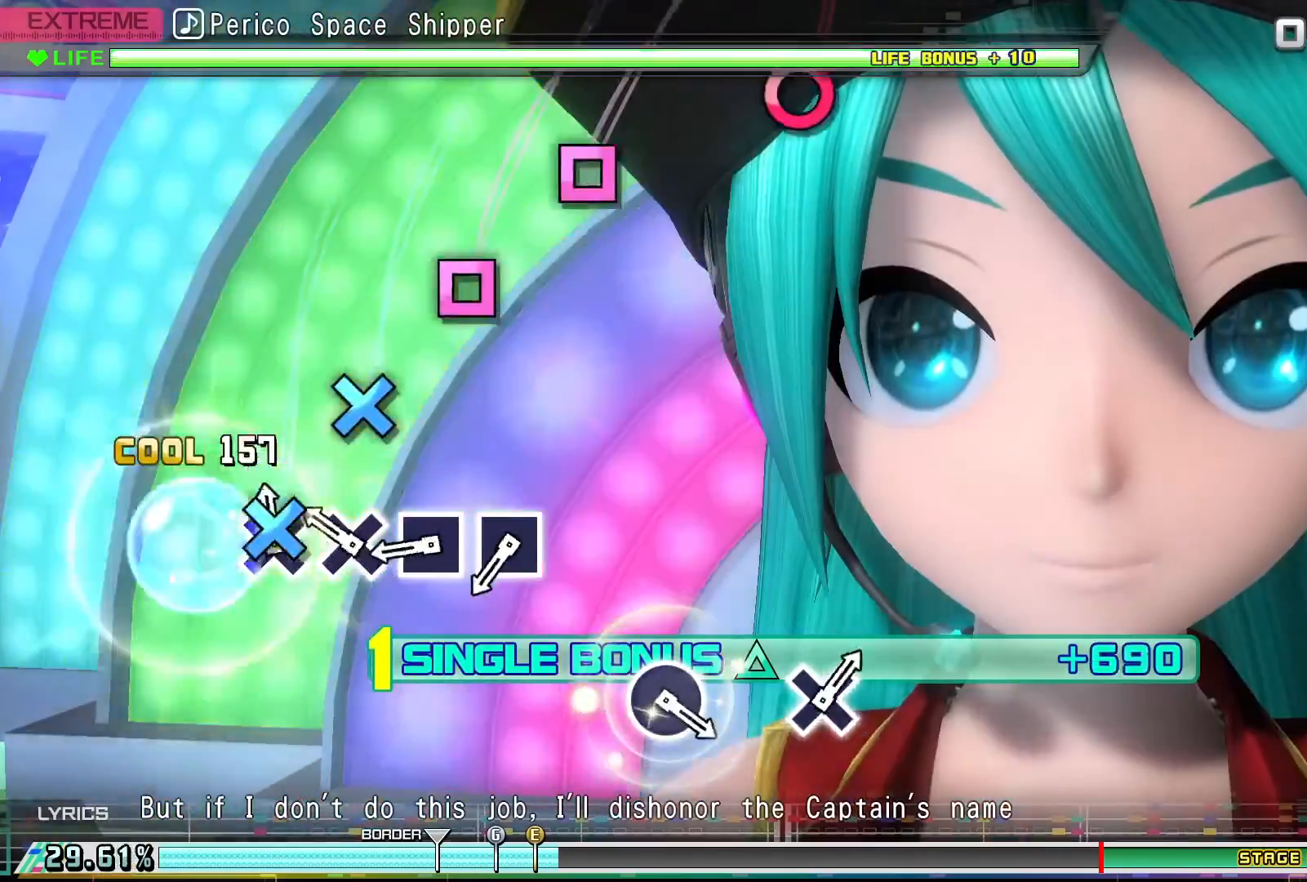
{"buttons": ["SQUARE", "R2"], "events": [[67, "CROSS", "down"], [133, "CROSS", "up"], [267, "CROSS", "down"], [367, "CROSS", "up"], [467, "SQUARE", "down"]]}
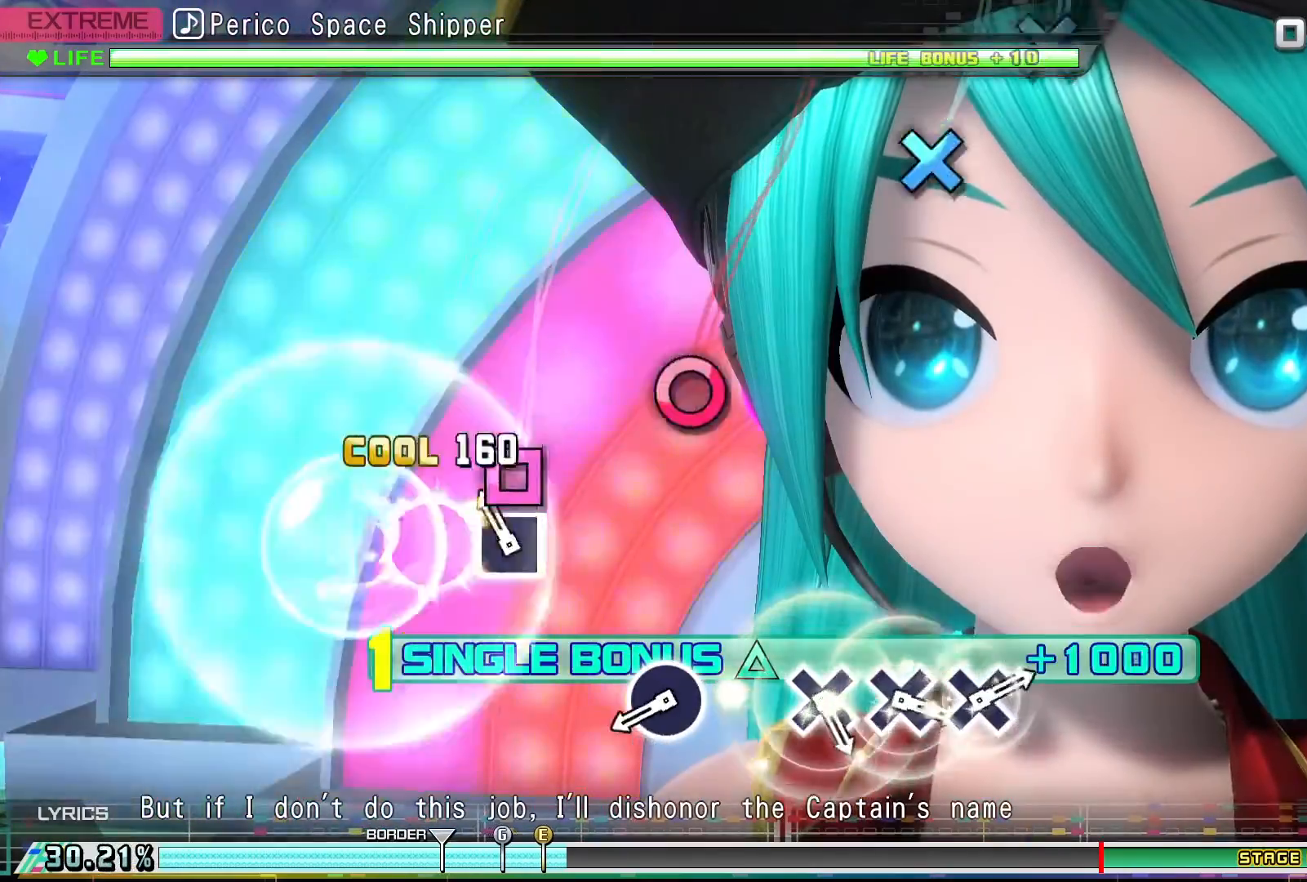
{"buttons": ["R2"], "events": [[67, "SQUARE", "up"], [167, "SQUARE", "down"], [267, "SQUARE", "up"]]}
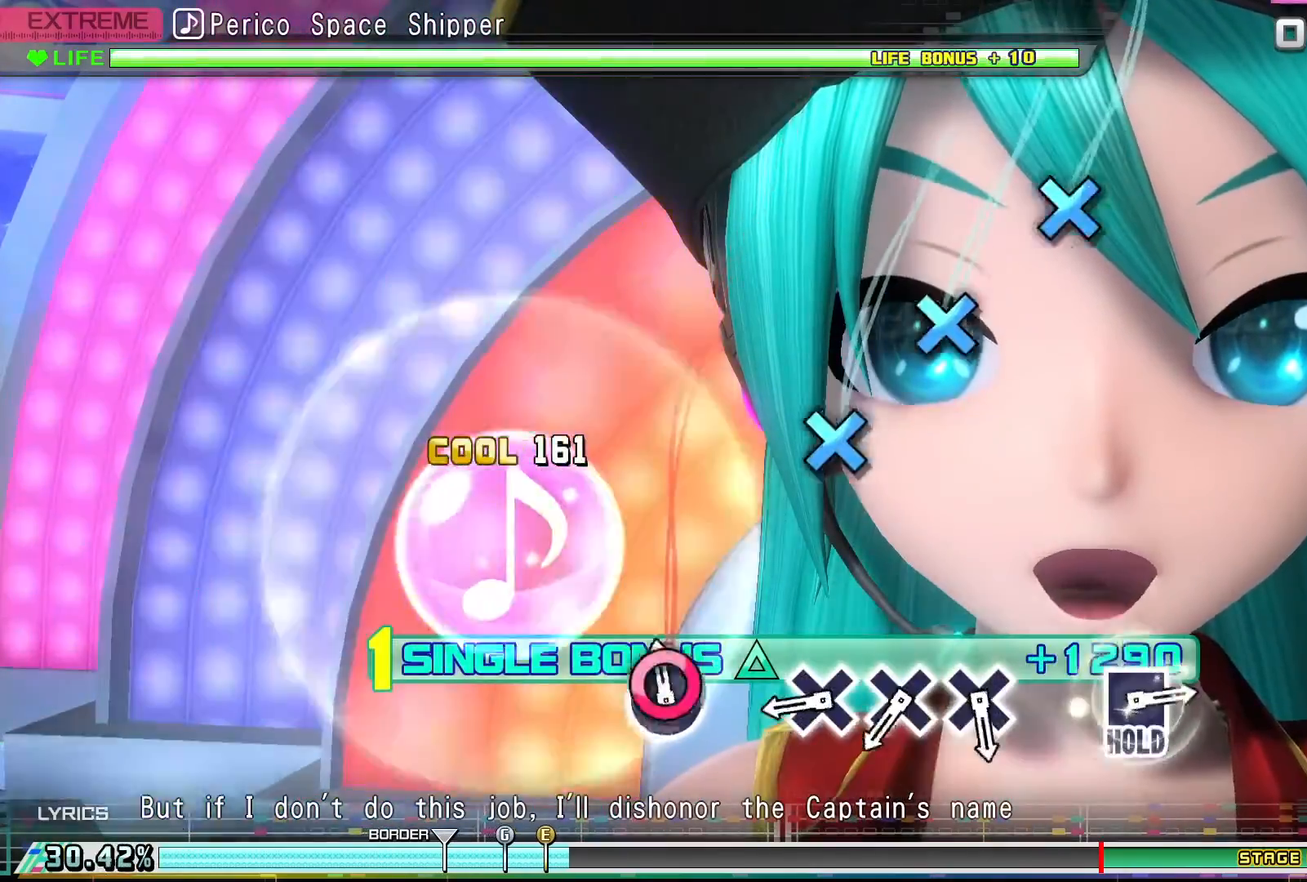
{"buttons": ["CROSS", "R2"], "events": [[67, "CIRCLE", "down"], [167, "CIRCLE", "up"], [433, "CROSS", "down"]]}
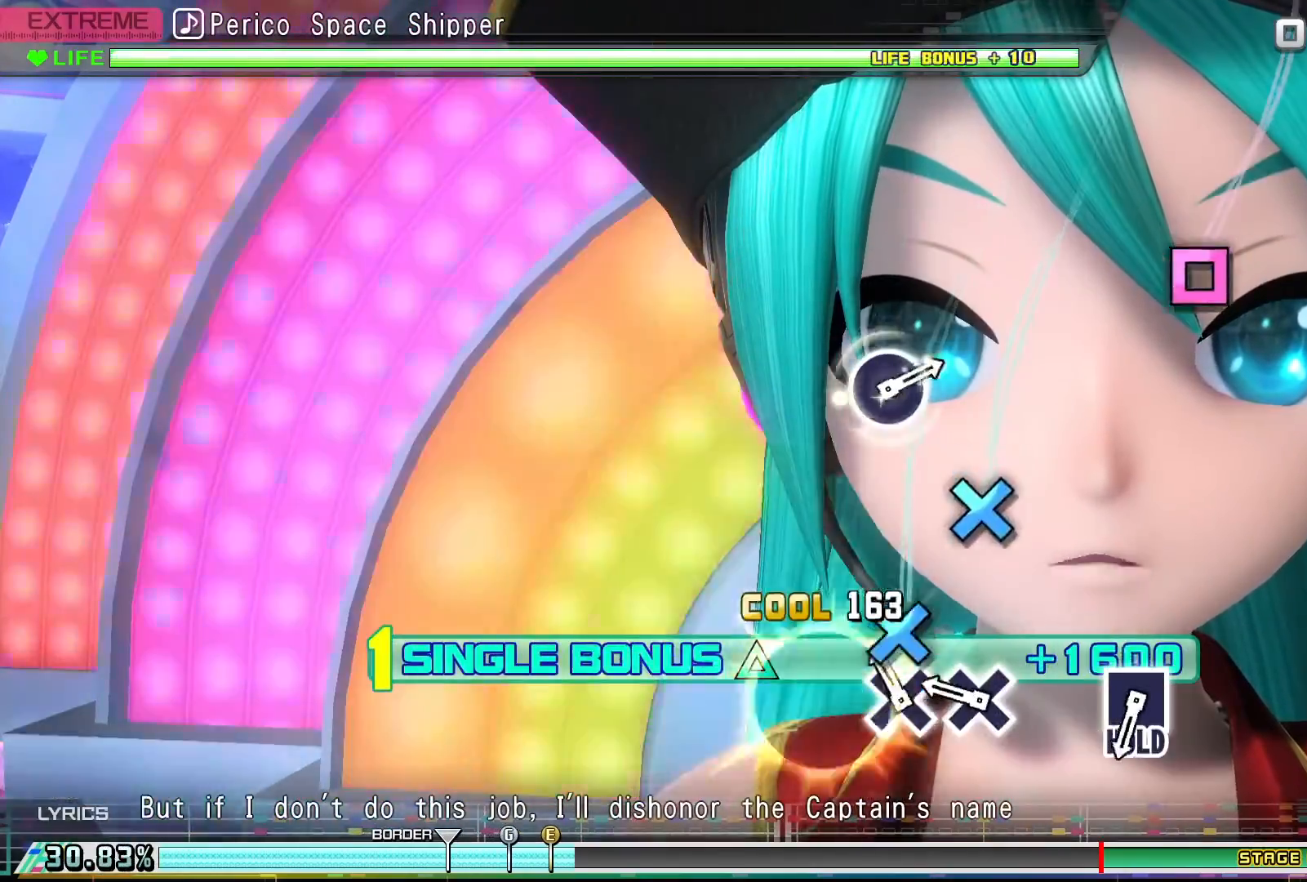
{"buttons": ["R2"], "events": [[33, "CROSS", "up"], [133, "CROSS", "down"], [233, "CROSS", "up"], [333, "CROSS", "down"], [433, "CROSS", "up"]]}
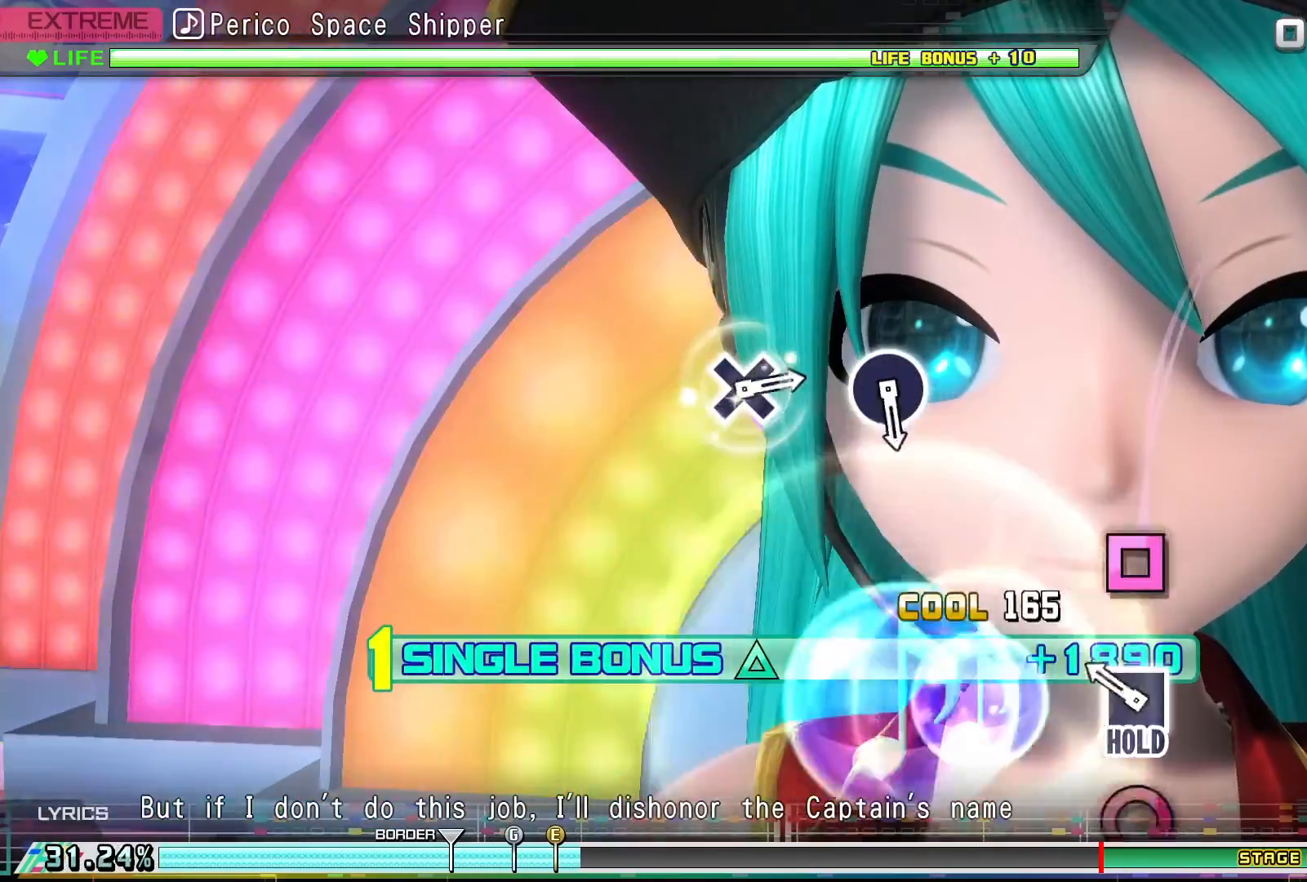
{"buttons": ["L2", "R2", "DPAD_LEFT"], "events": [[233, "DPAD_LEFT", "down"], [467, "L2", "down"]]}
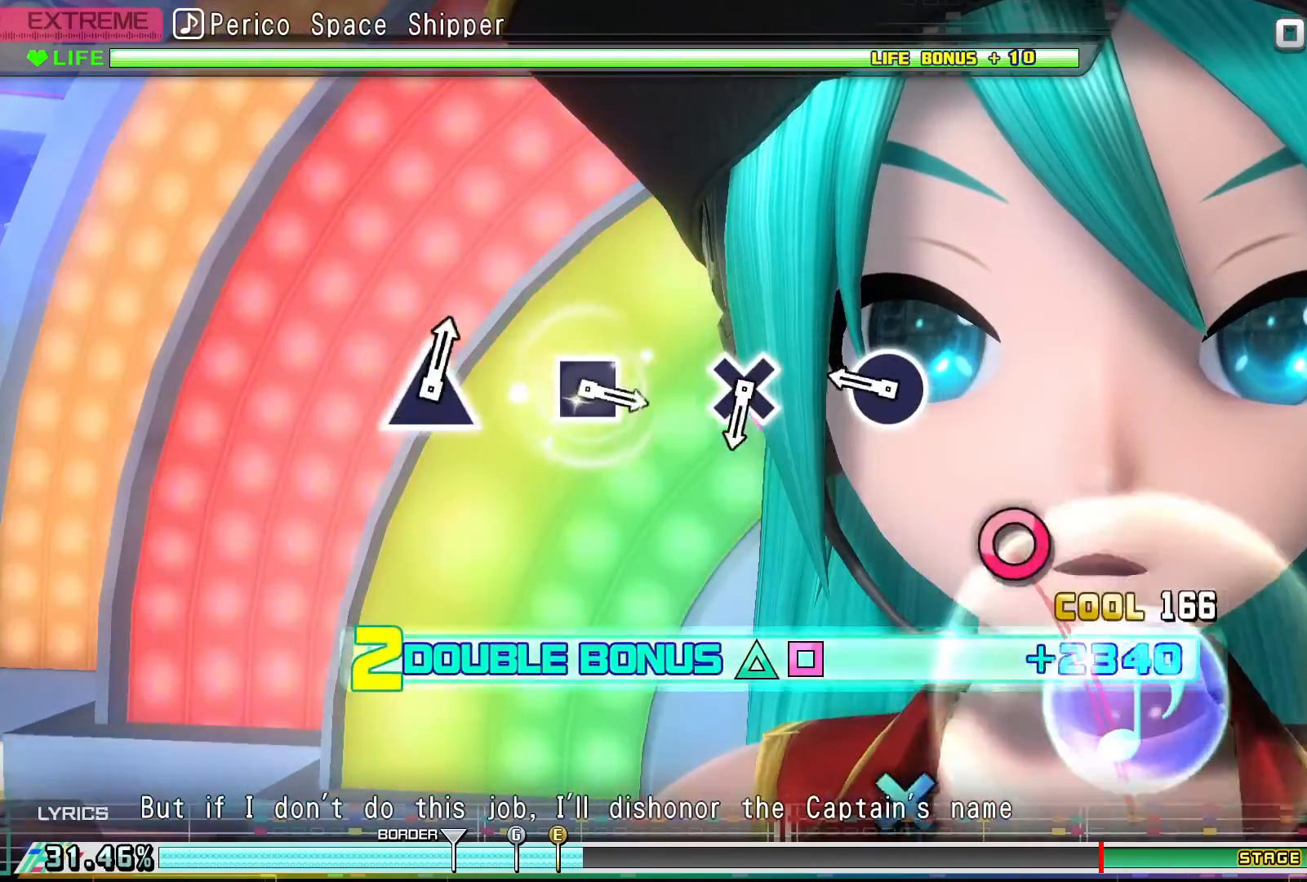
{"buttons": ["L2"], "events": [[100, "DPAD_LEFT", "up"], [100, "R2", "up"], [367, "CIRCLE", "down"], [467, "CIRCLE", "up"]]}
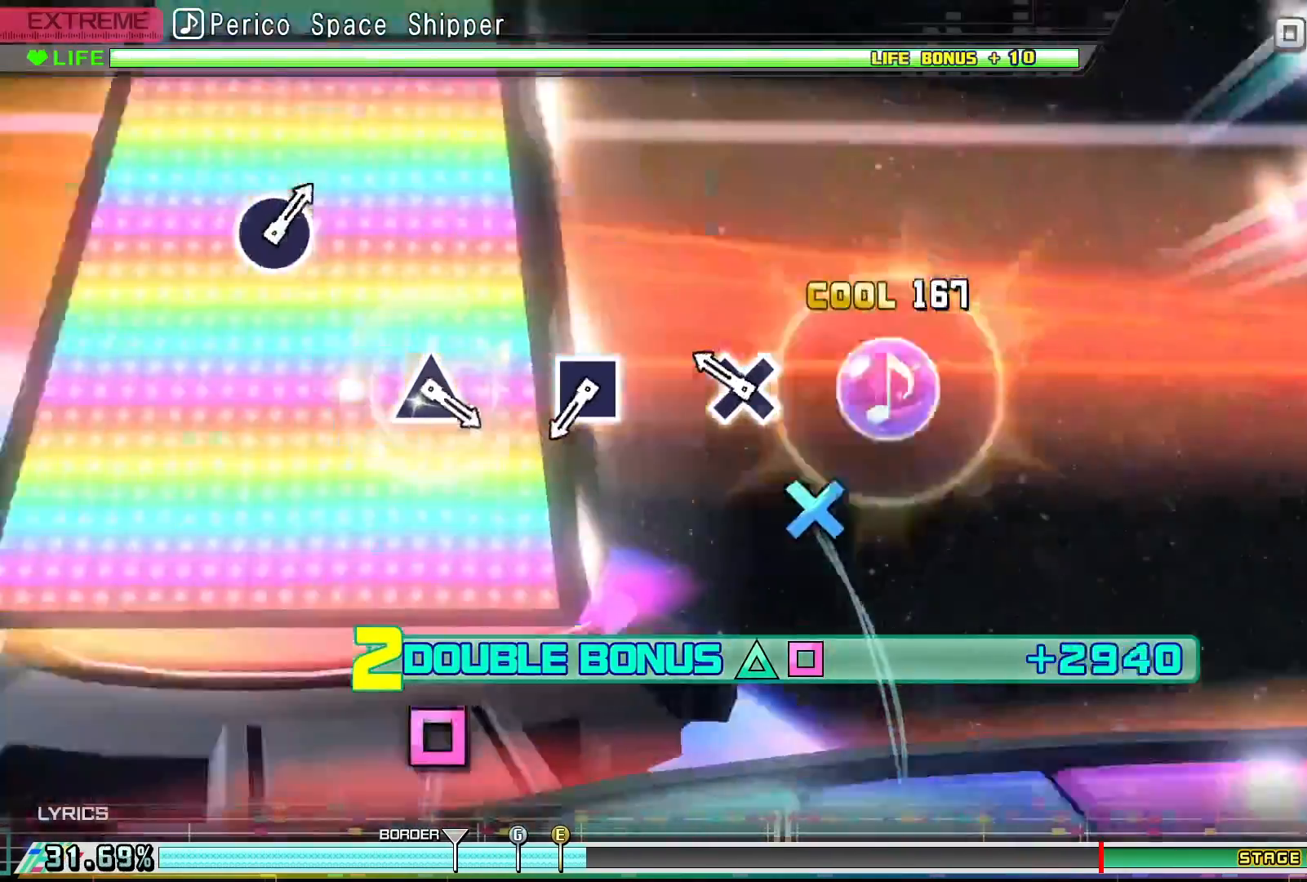
{"buttons": [], "events": [[233, "CROSS", "down"], [367, "CROSS", "up"], [500, "L2", "up"]]}
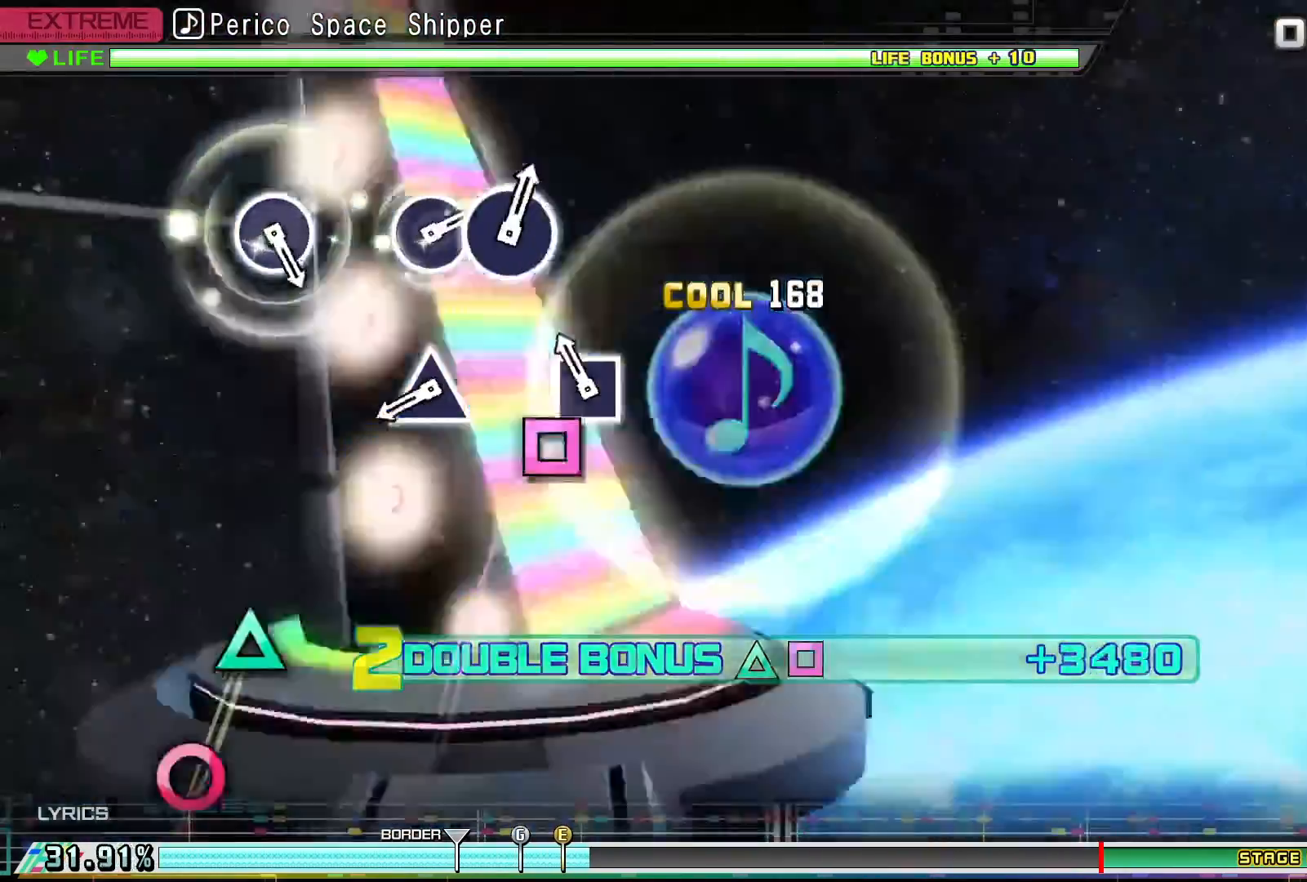
{"buttons": [], "events": [[133, "SQUARE", "down"], [267, "SQUARE", "up"]]}
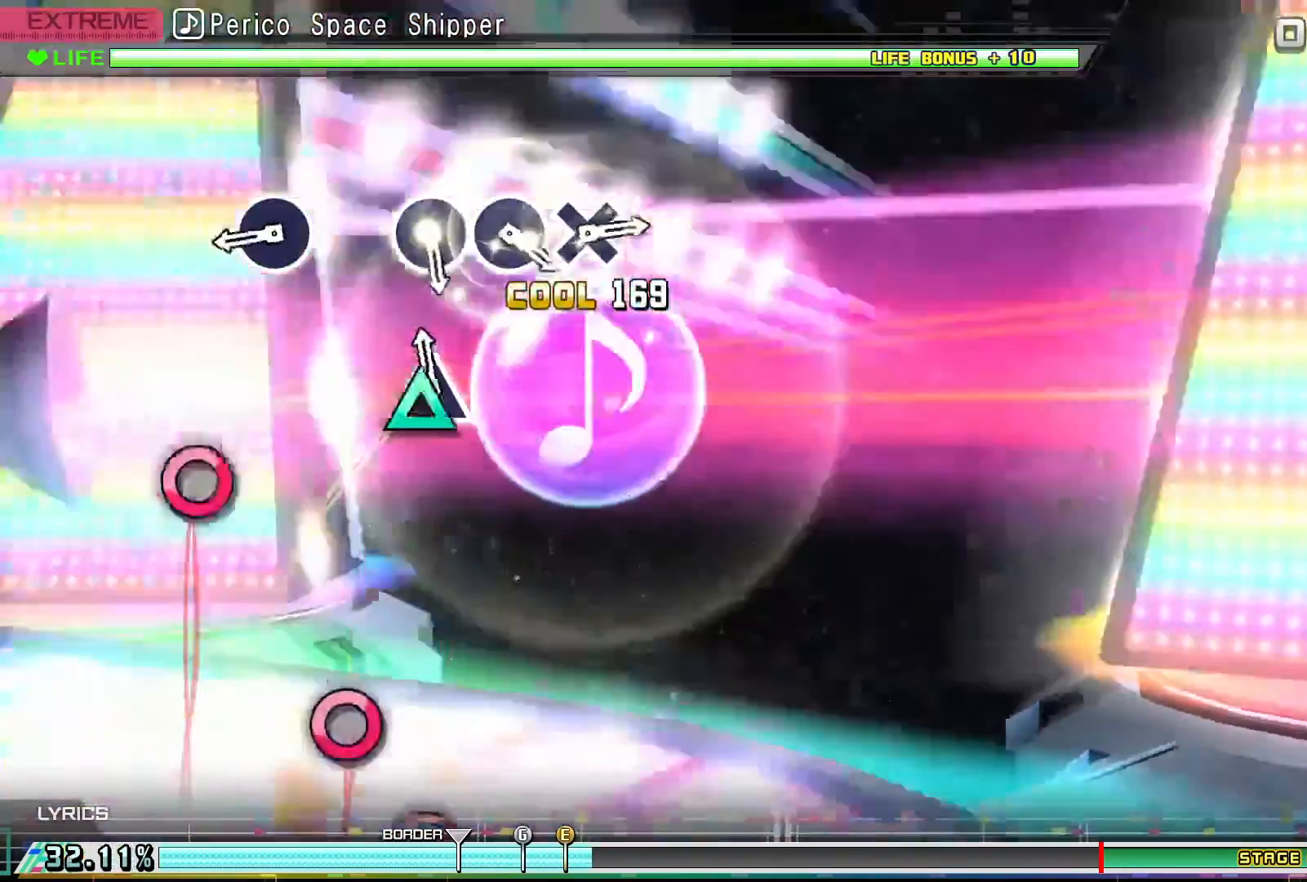
{"buttons": ["CIRCLE"], "events": [[67, "TRIANGLE", "down"], [167, "TRIANGLE", "up"], [467, "CIRCLE", "down"]]}
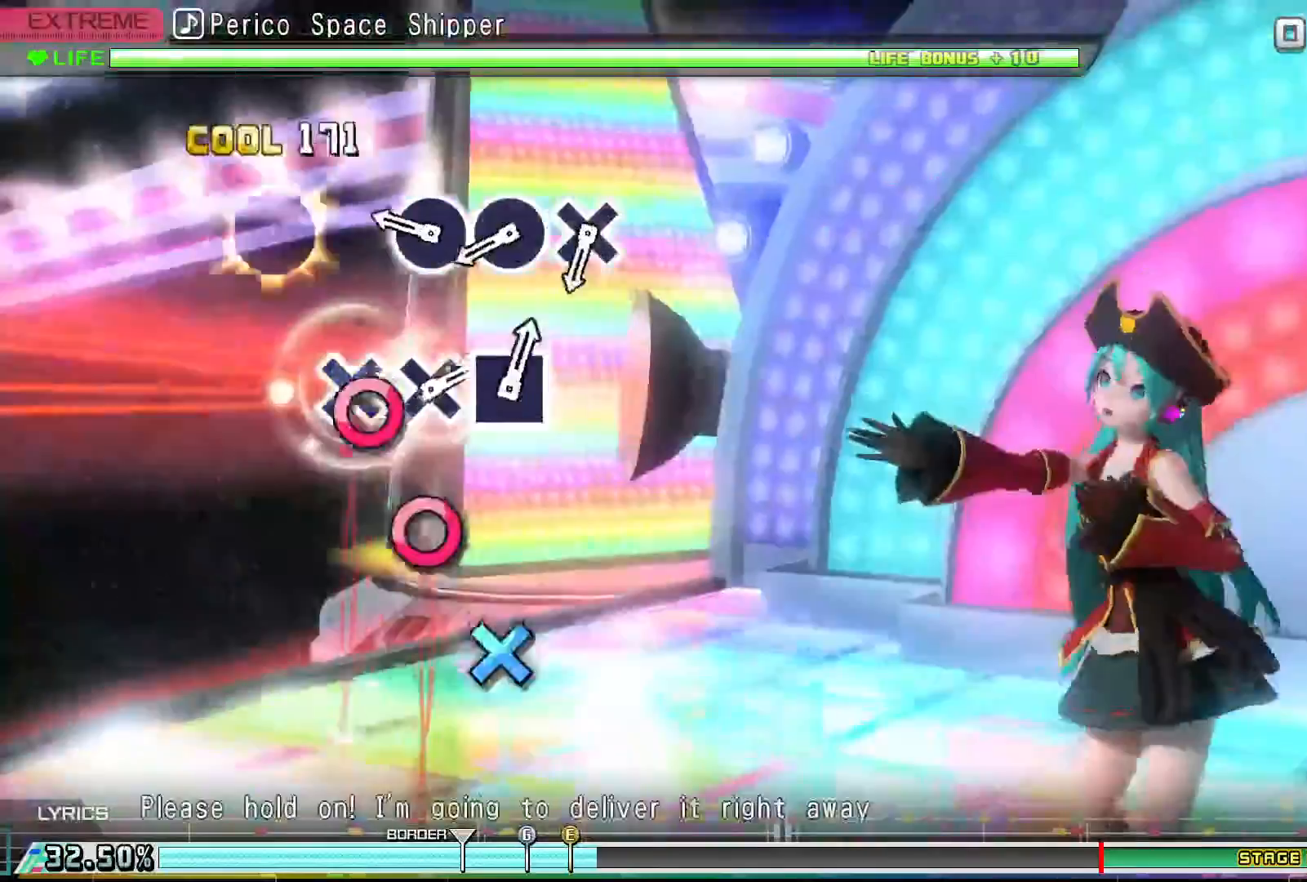
{"buttons": [], "events": [[67, "CIRCLE", "up"], [367, "CIRCLE", "down"], [433, "CIRCLE", "up"]]}
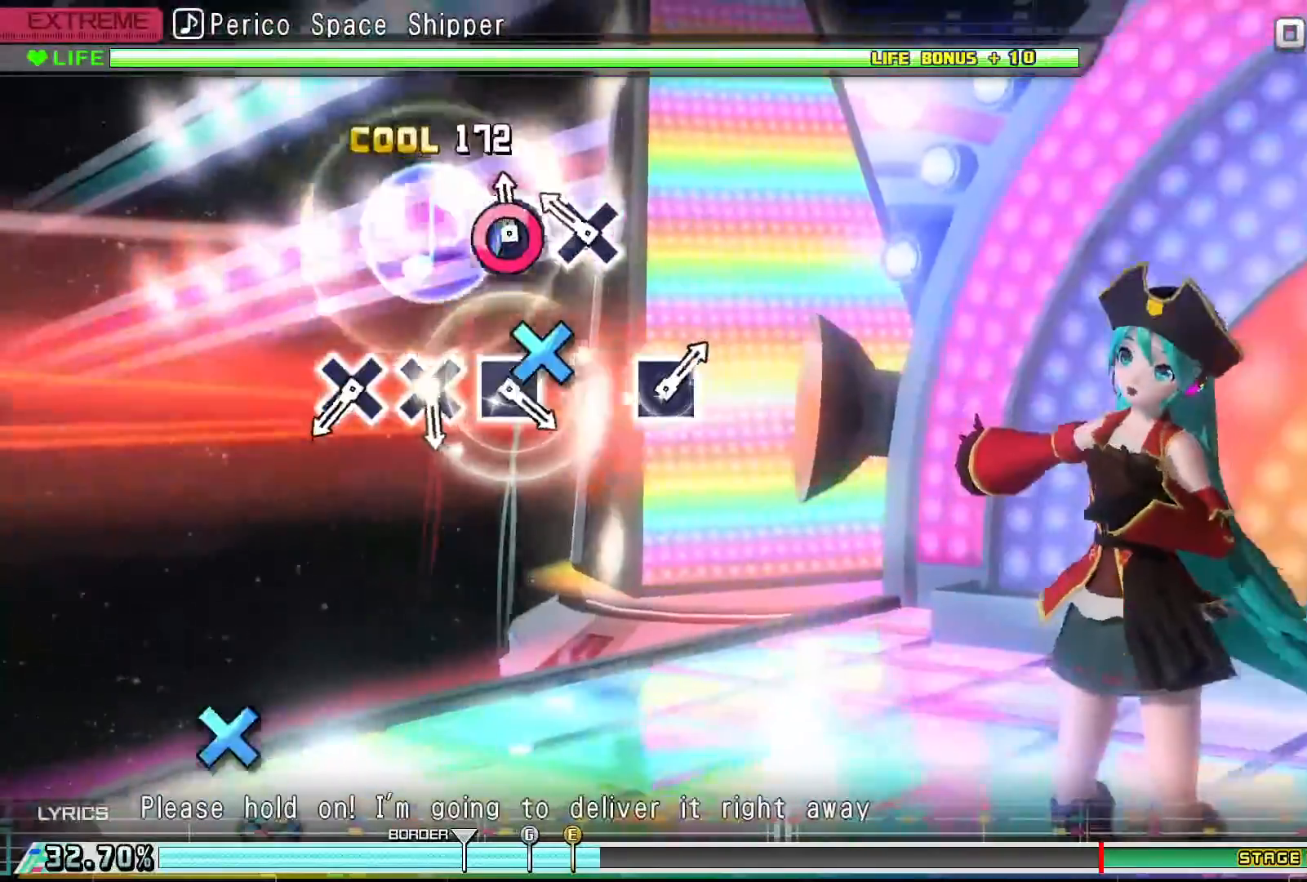
{"buttons": [], "events": [[67, "CIRCLE", "down"], [167, "CIRCLE", "up"], [267, "CROSS", "down"], [367, "CROSS", "up"]]}
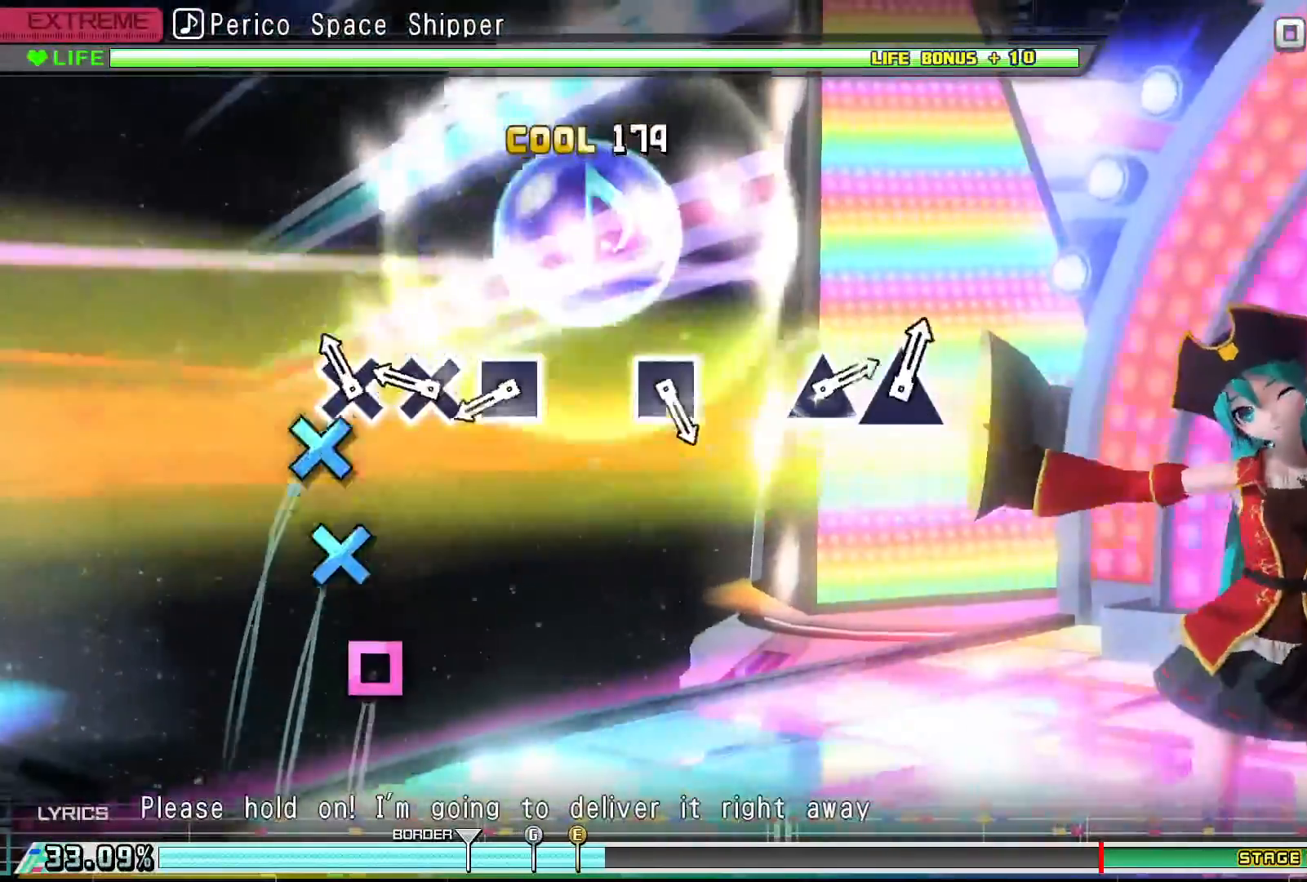
{"buttons": [], "events": [[167, "CROSS", "down"], [267, "CROSS", "up"], [367, "CROSS", "down"], [467, "CROSS", "up"]]}
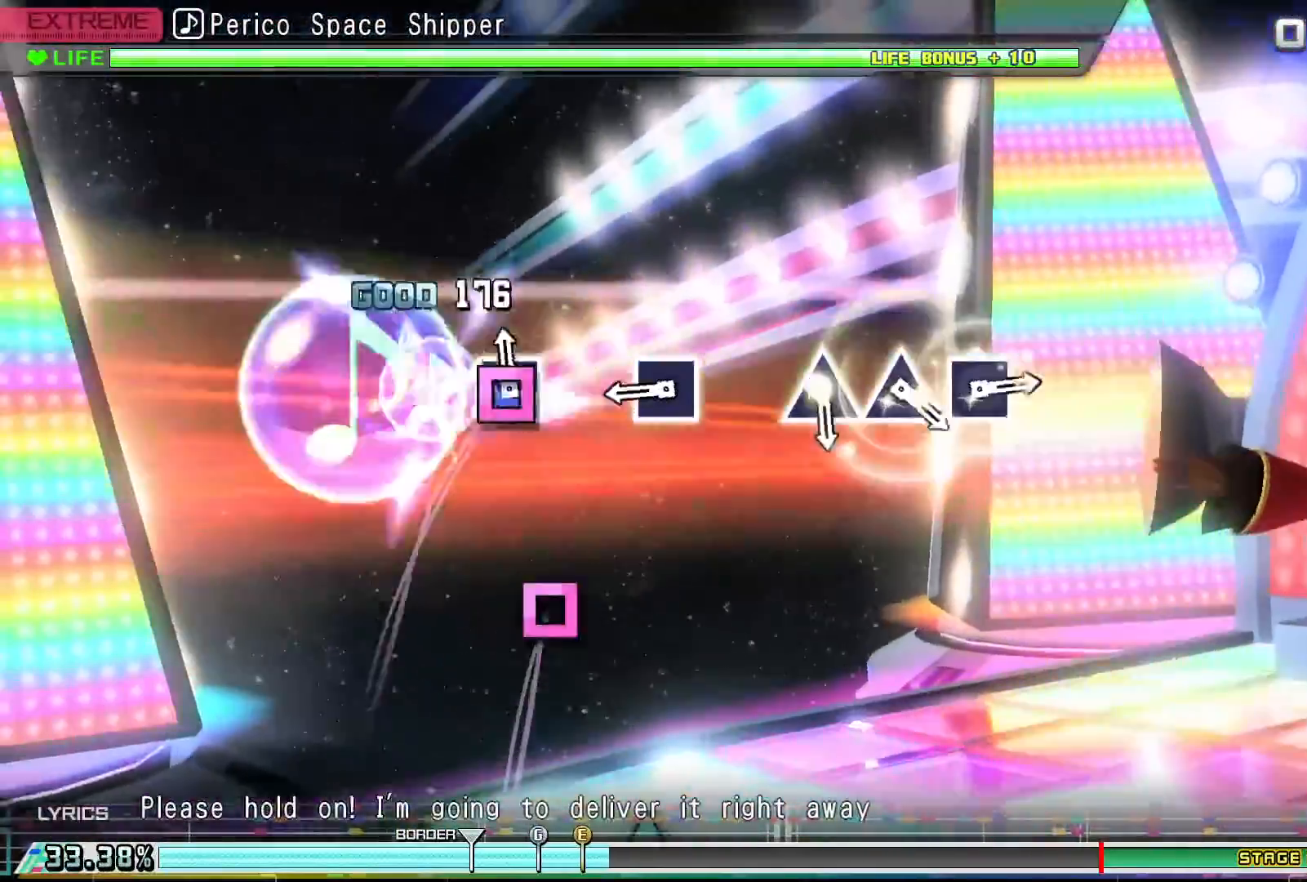
{"buttons": ["SQUARE"], "events": [[67, "SQUARE", "down"], [167, "SQUARE", "up"], [467, "SQUARE", "down"]]}
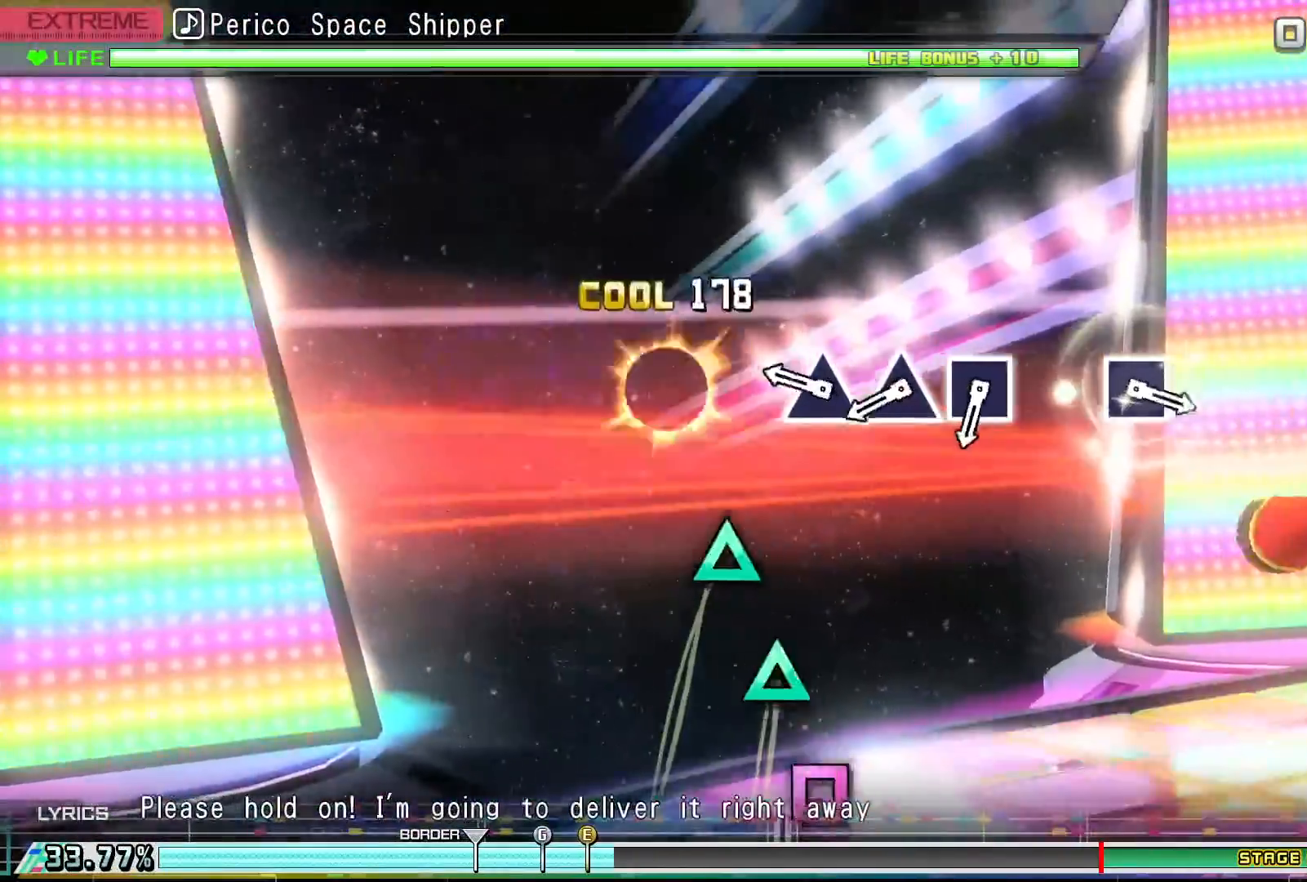
{"buttons": [], "events": [[67, "SQUARE", "up"], [367, "TRIANGLE", "down"], [467, "TRIANGLE", "up"]]}
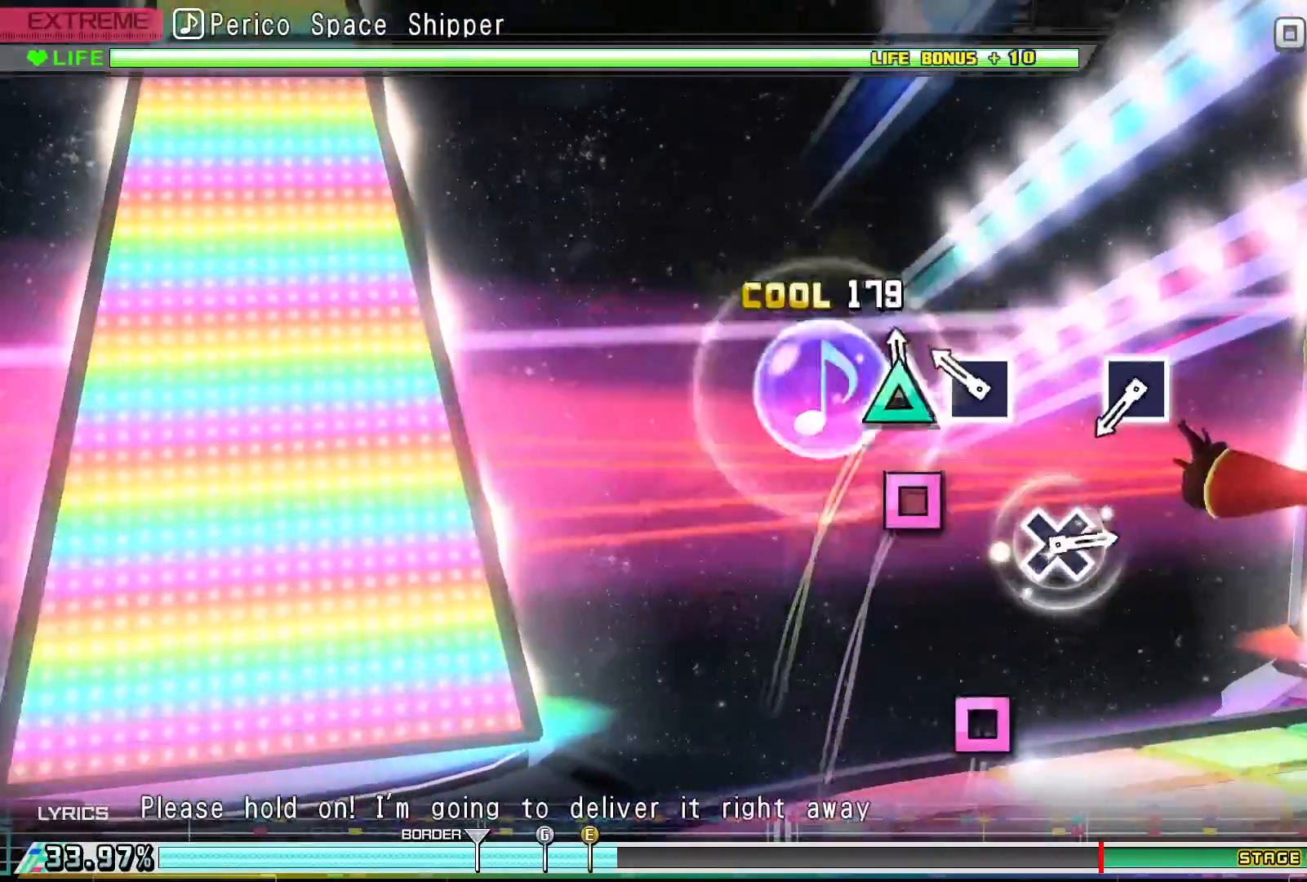
{"buttons": [], "events": [[67, "TRIANGLE", "down"], [133, "TRIANGLE", "up"], [267, "SQUARE", "down"], [367, "SQUARE", "up"]]}
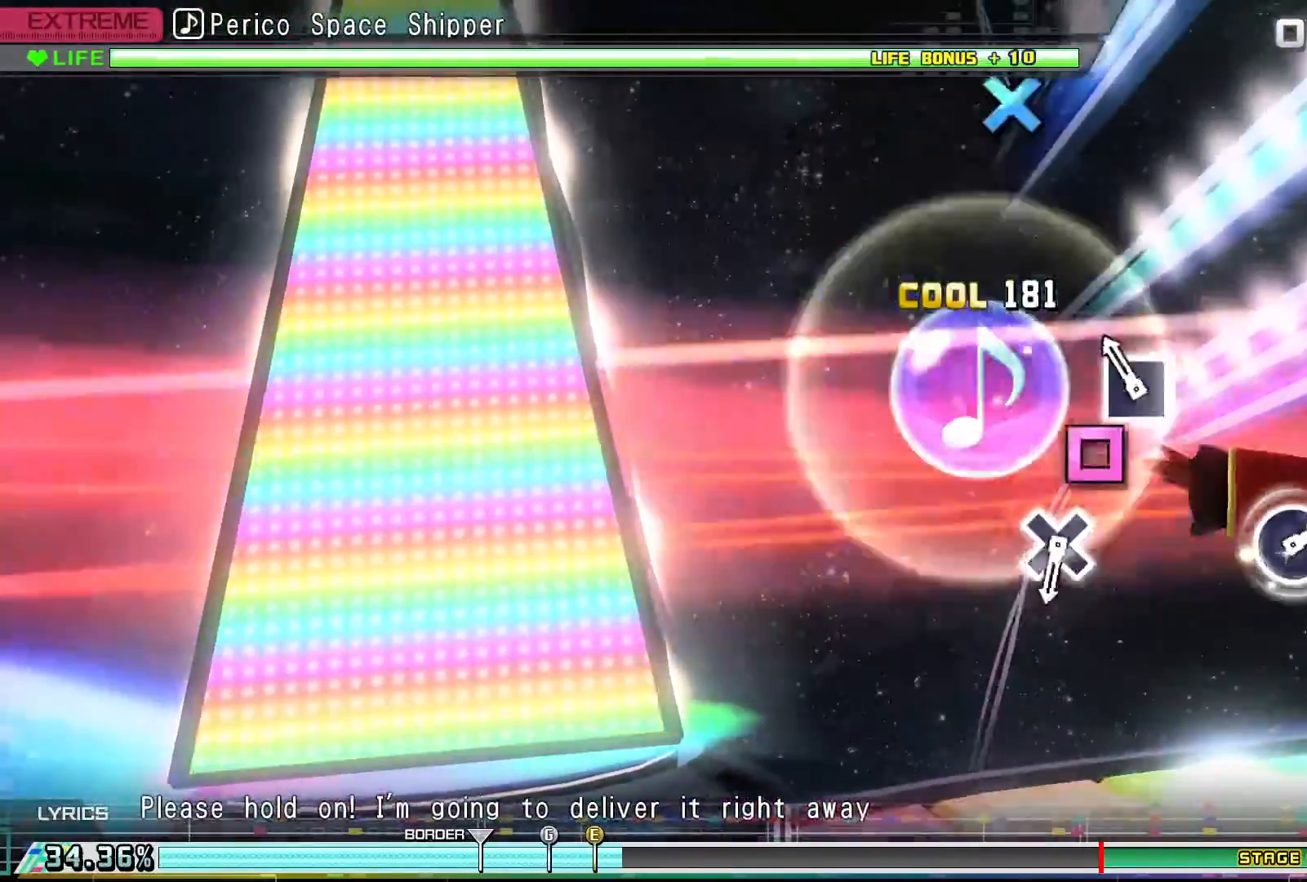
{"buttons": [], "events": [[167, "SQUARE", "down"], [267, "SQUARE", "up"]]}
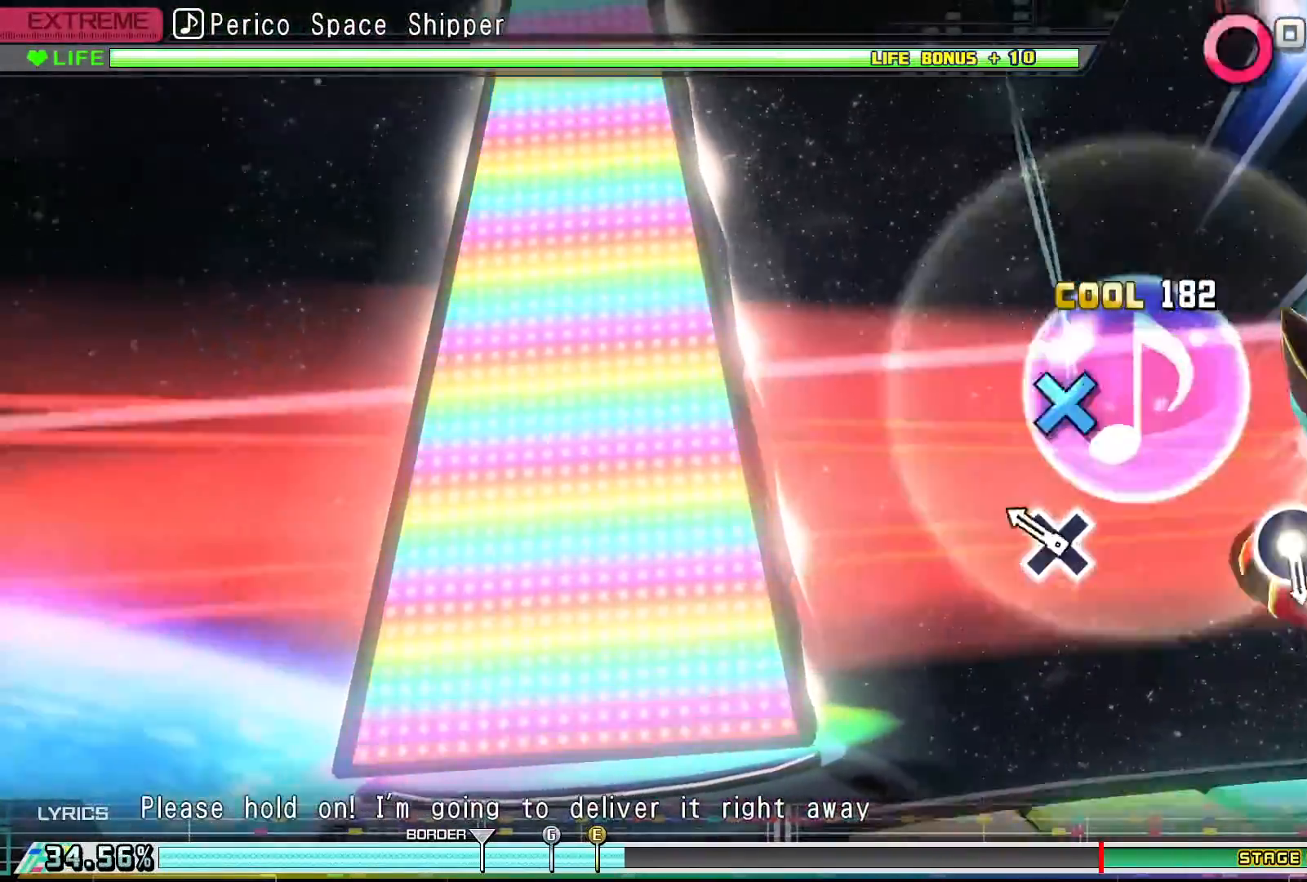
{"buttons": [], "events": [[233, "CROSS", "down"], [367, "CROSS", "up"]]}
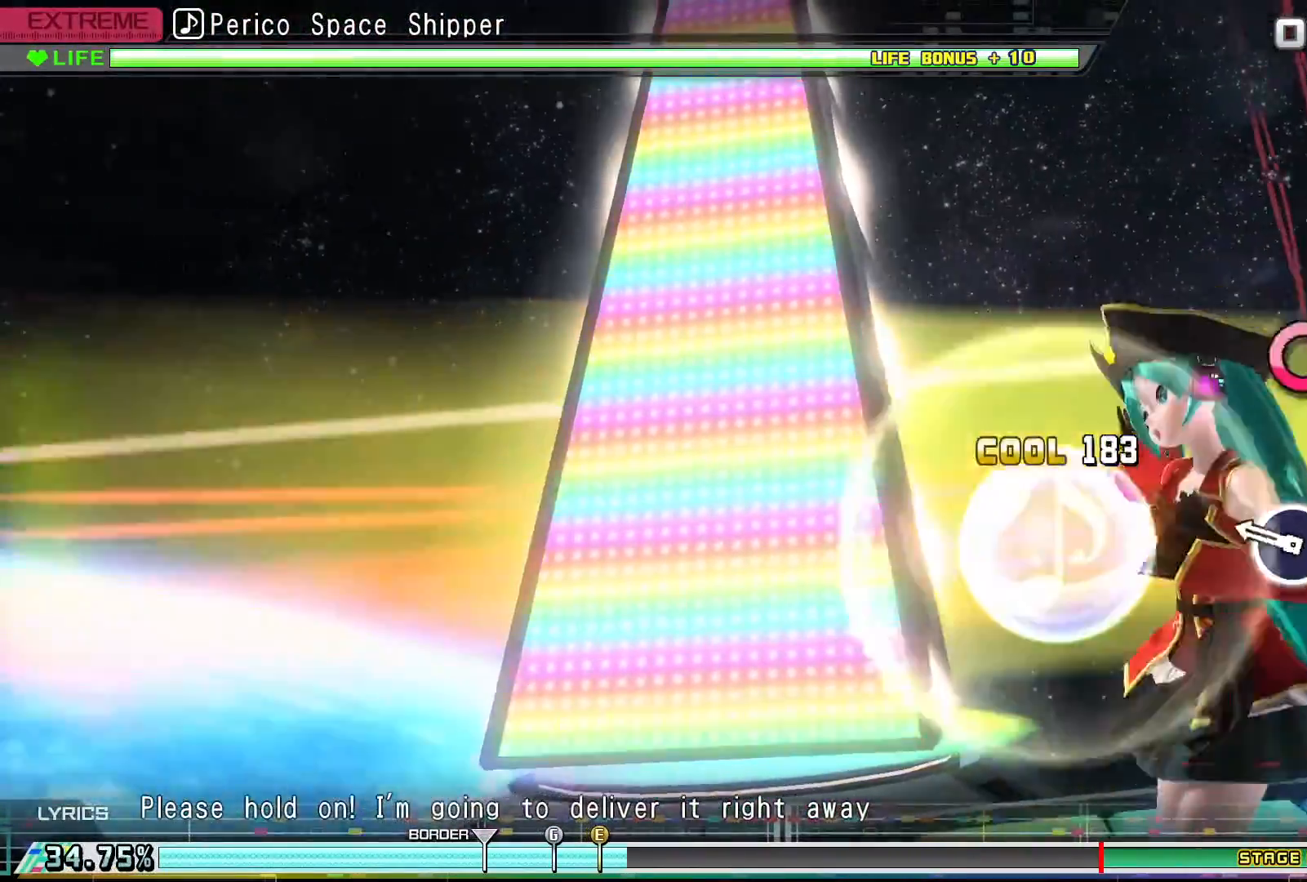
{"buttons": [], "events": [[333, "CIRCLE", "down"], [467, "CIRCLE", "up"]]}
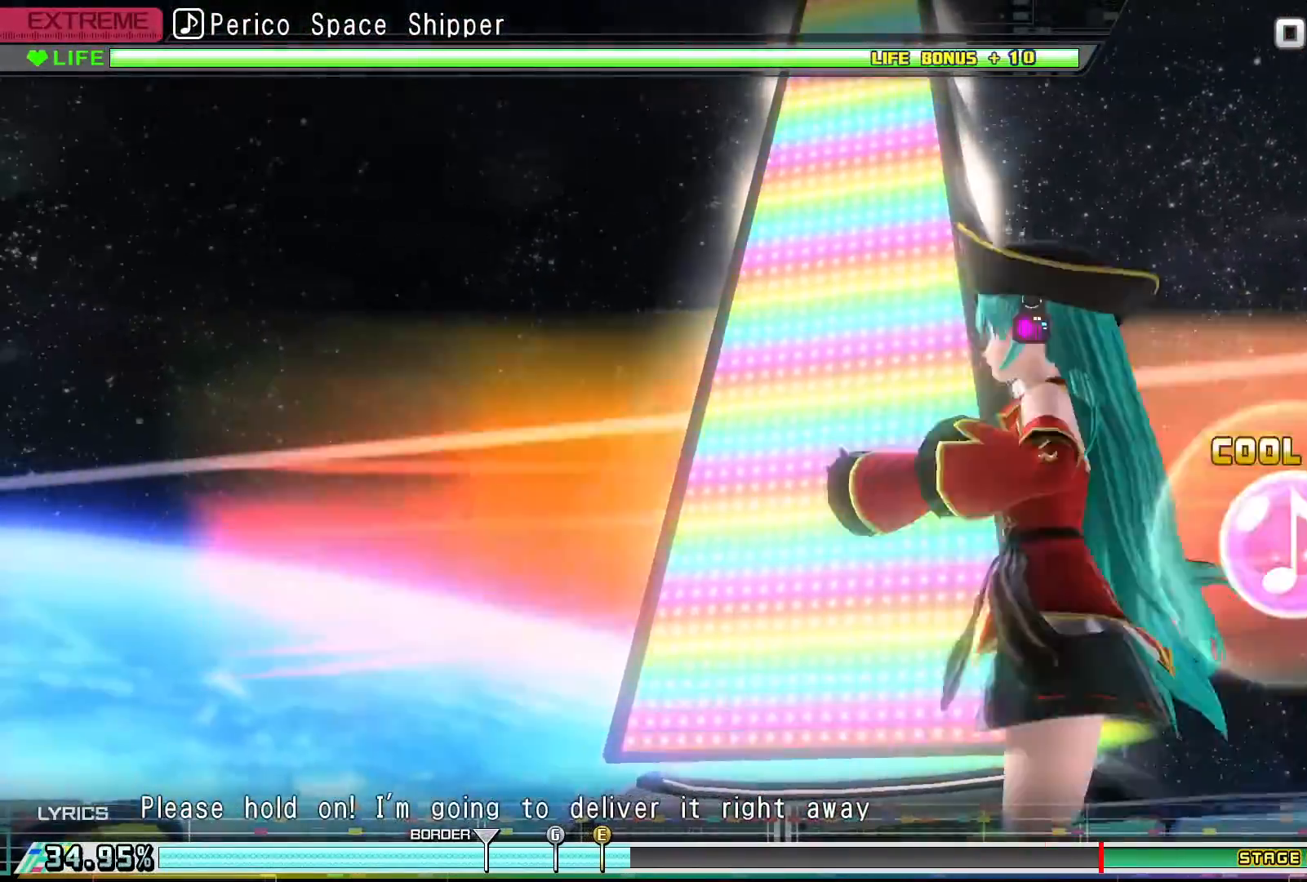
{"buttons": ["CIRCLE"], "events": [[67, "CIRCLE", "down"]]}
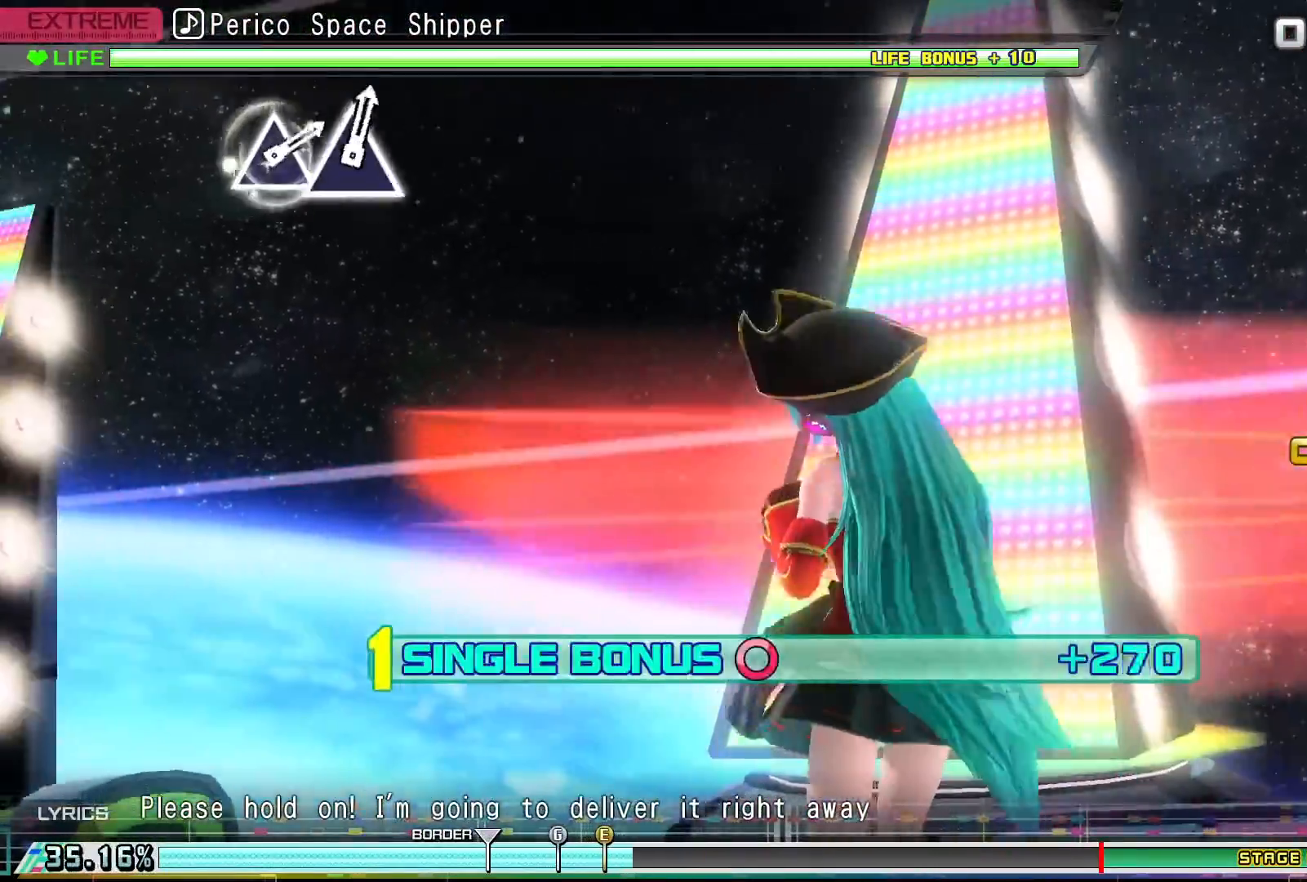
{"buttons": ["R2"], "events": [[233, "R2", "down"], [500, "CIRCLE", "up"]]}
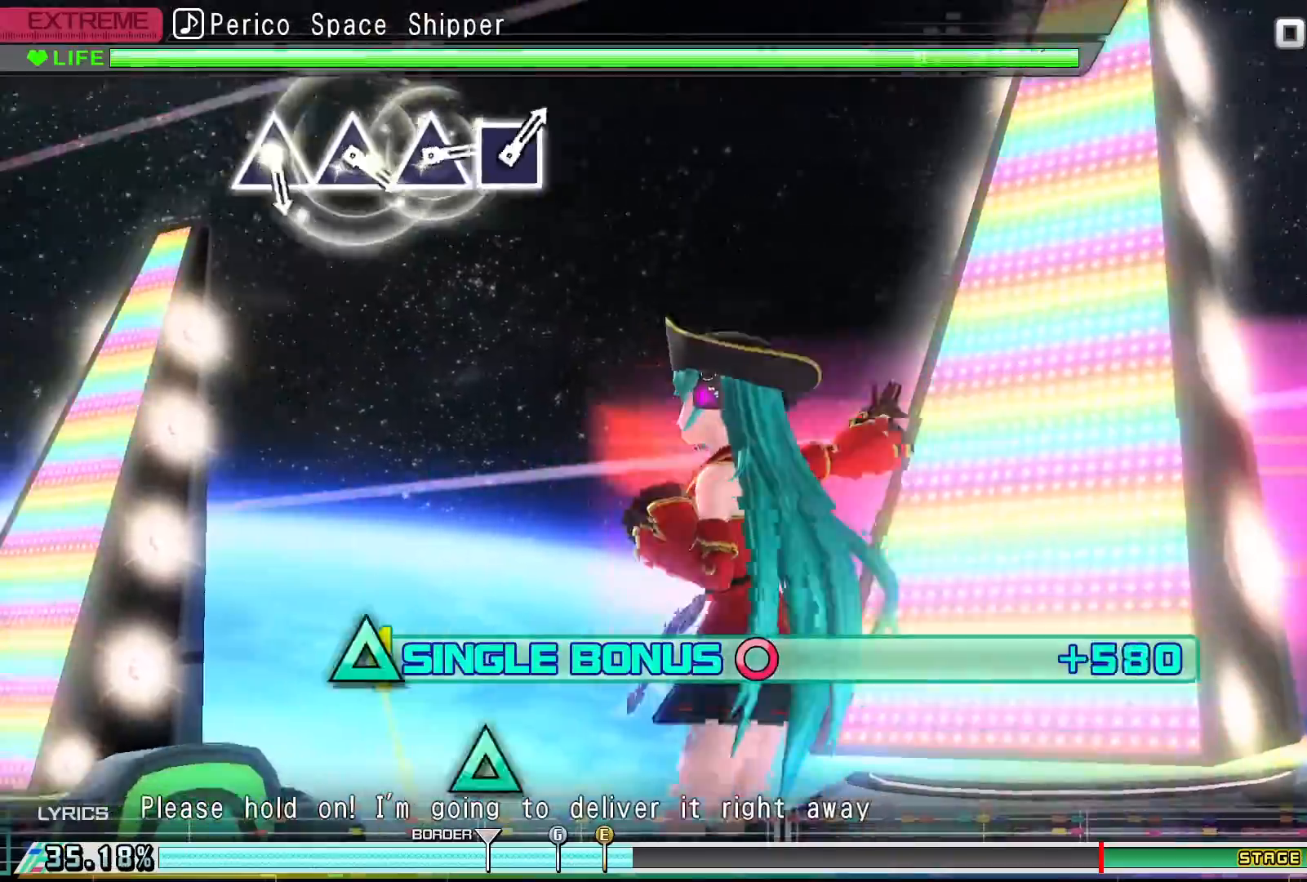
{"buttons": ["R2"], "events": []}
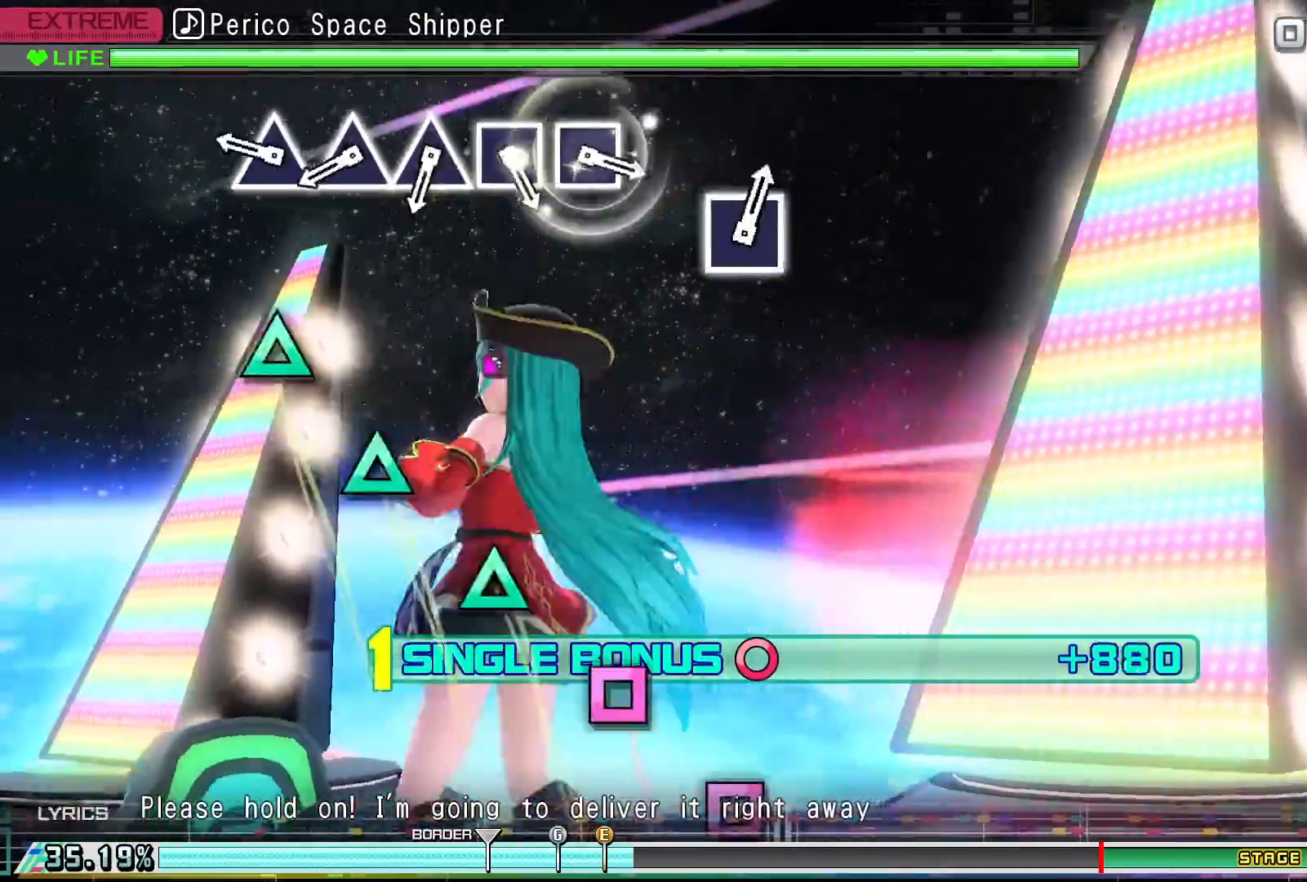
{"buttons": ["R2"], "events": [[333, "TRIANGLE", "down"], [467, "TRIANGLE", "up"]]}